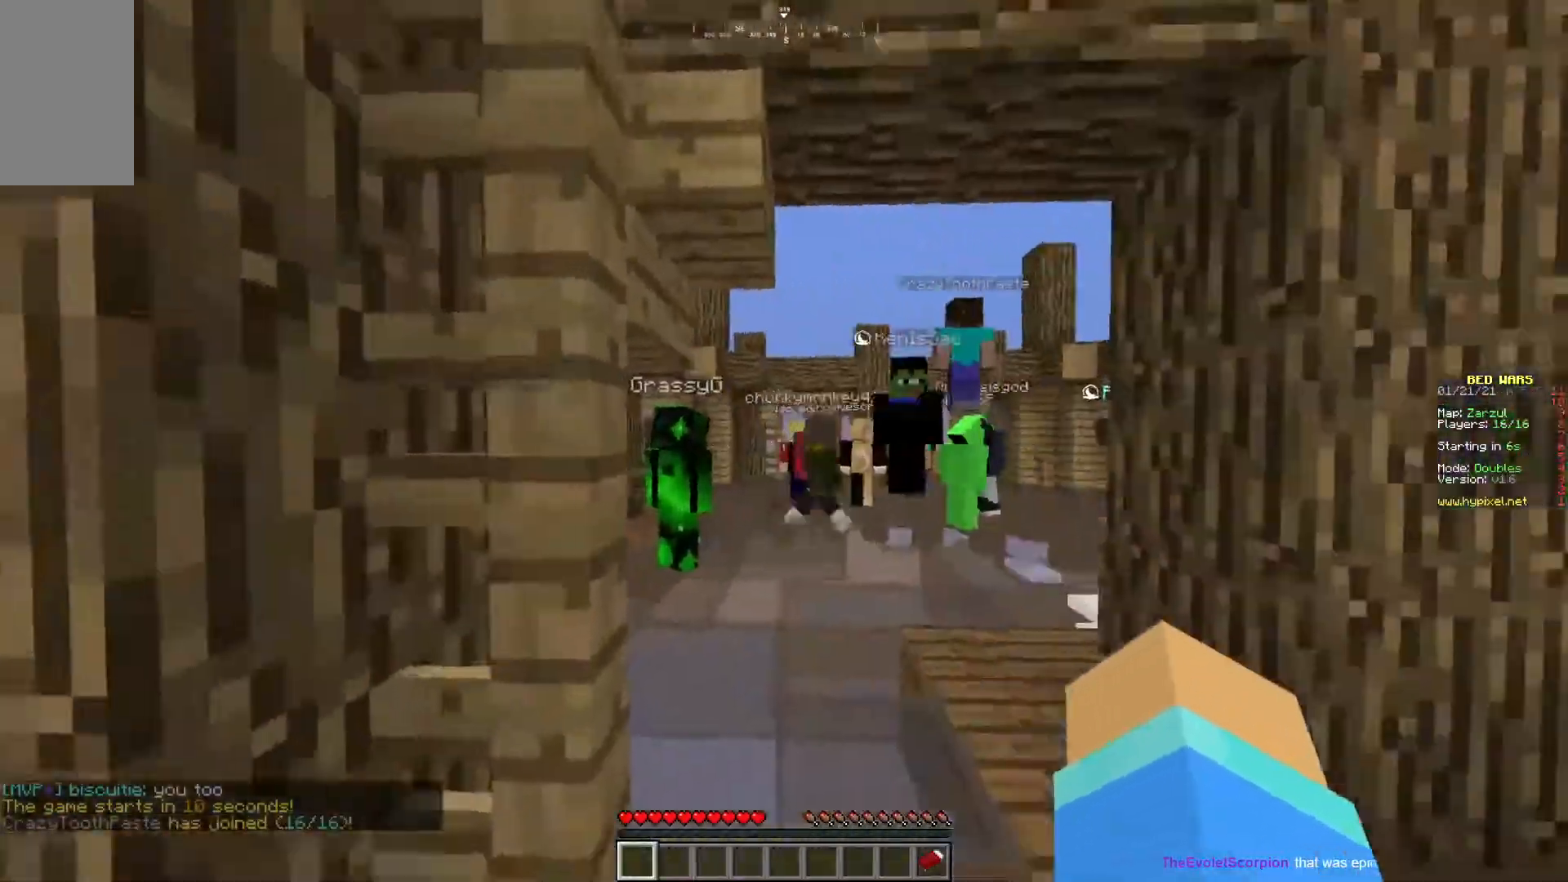
Gameplay with keyboard and mouse; each line is a JSON object with the keys and mouse buttons held at the frame after it. "events" lists presses ("down") and releases ("up") of "a", "d", "s", "w", "mouse_left" and "mouse_right" between this image and that frame as [ms after this image, input, new state], when the widget could be followed in between. "mouse_left", "mouse_right" = the "left", "right" buttons of the "mouse" list. No other keys are recorded. Fast repeated clicks can show as one long hold. Mouse movement is not recorded.
{"keys": ["w"], "mouse": [], "events": [[301, "d", "down"], [434, "d", "up"]]}
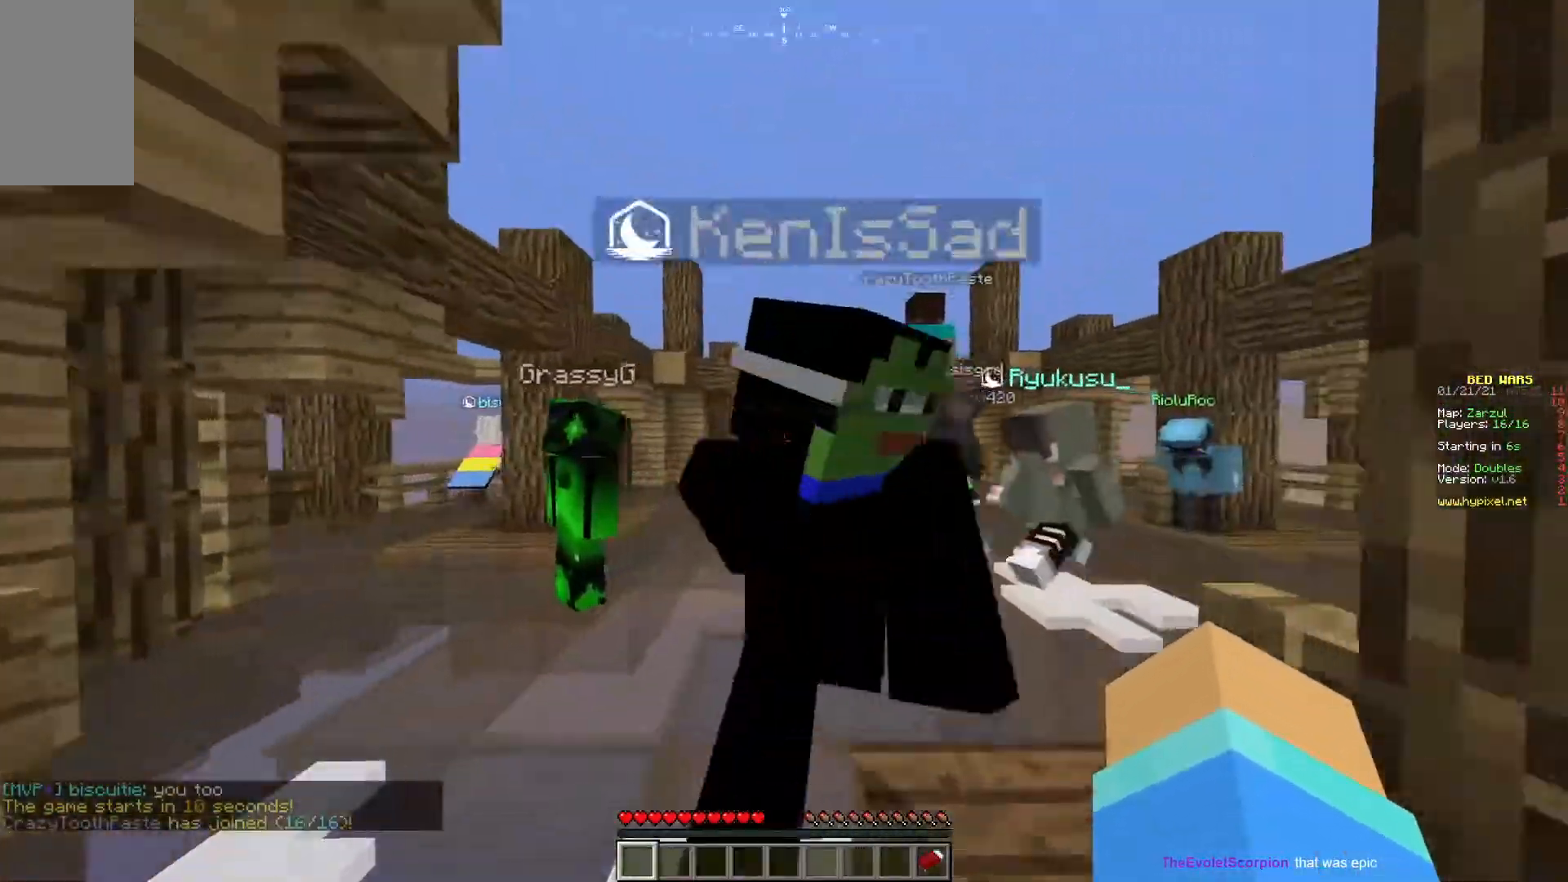
{"keys": ["w"], "mouse": ["left"], "events": [[484, "mouse_left", "down"]]}
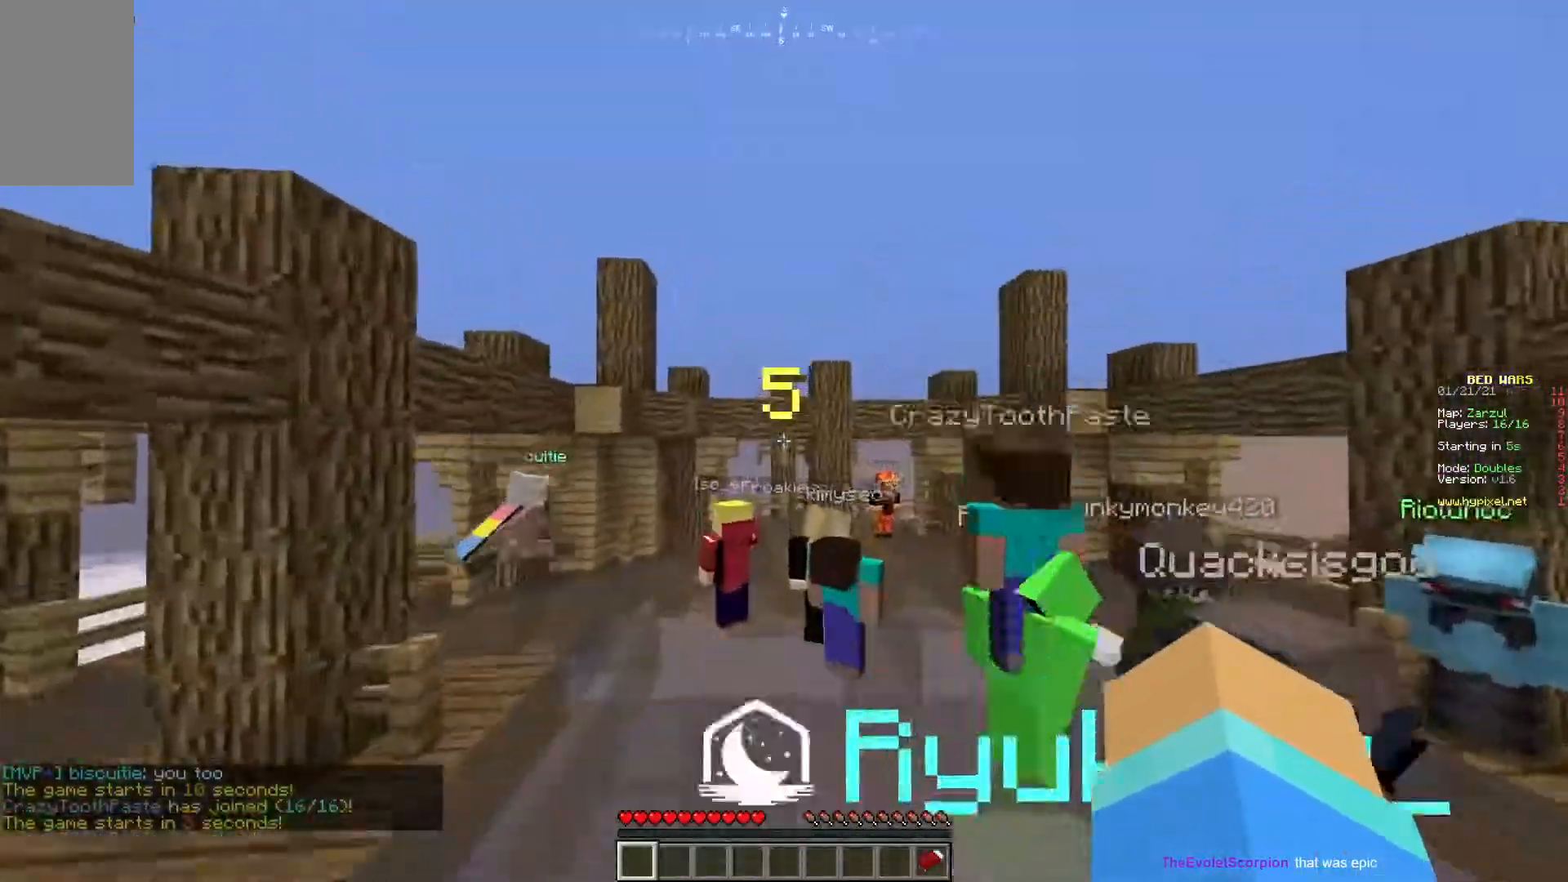
{"keys": ["w"], "mouse": ["left"], "events": [[100, "mouse_left", "up"], [501, "mouse_left", "down"]]}
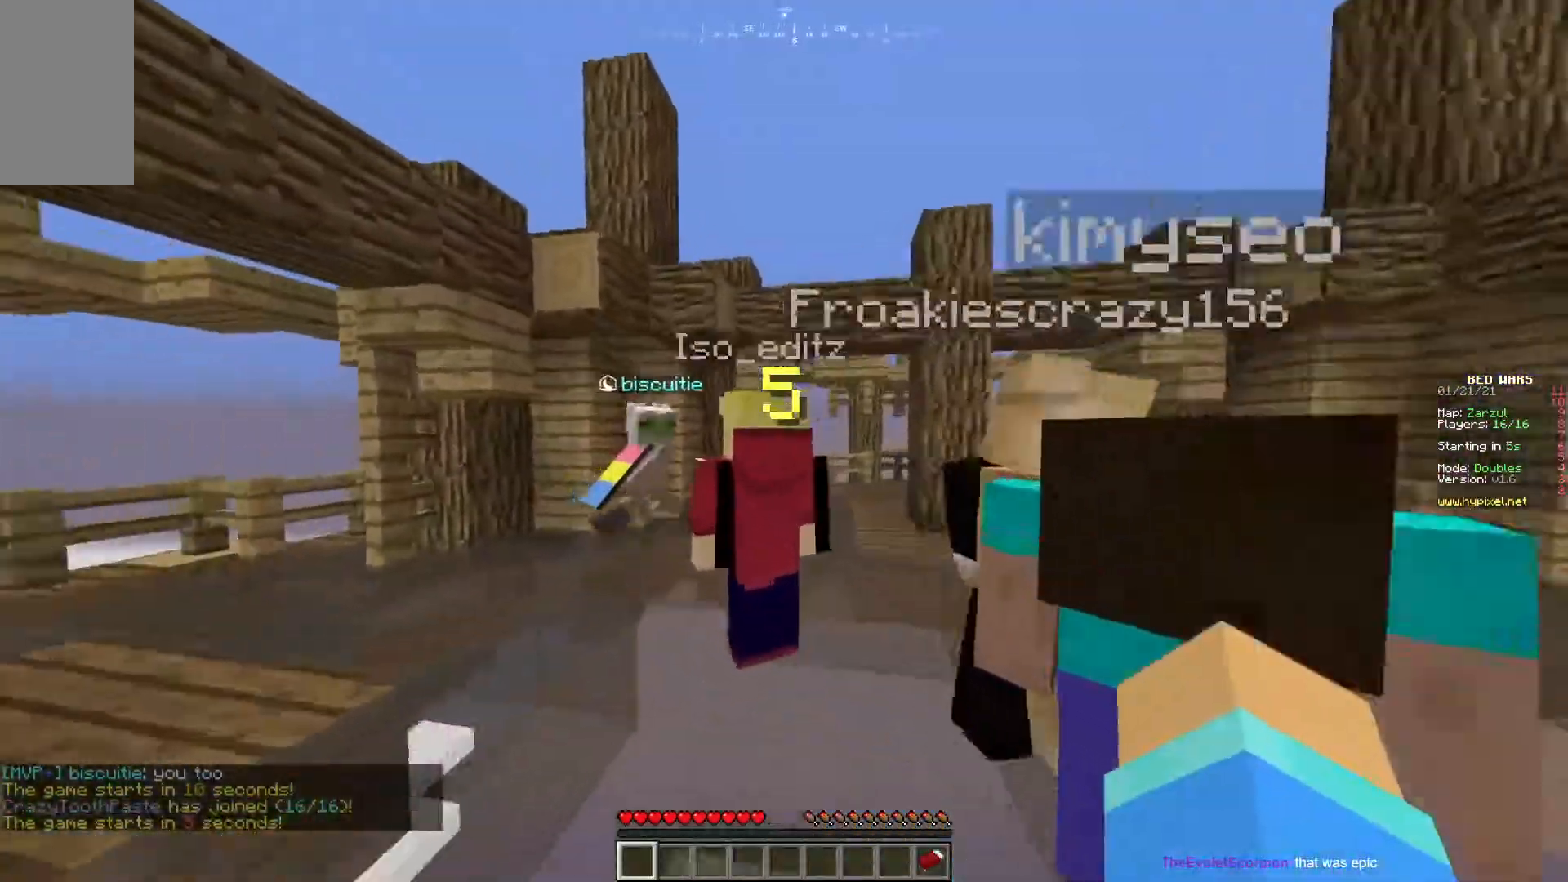
{"keys": ["a", "w"], "mouse": [], "events": [[133, "mouse_left", "up"], [484, "a", "down"]]}
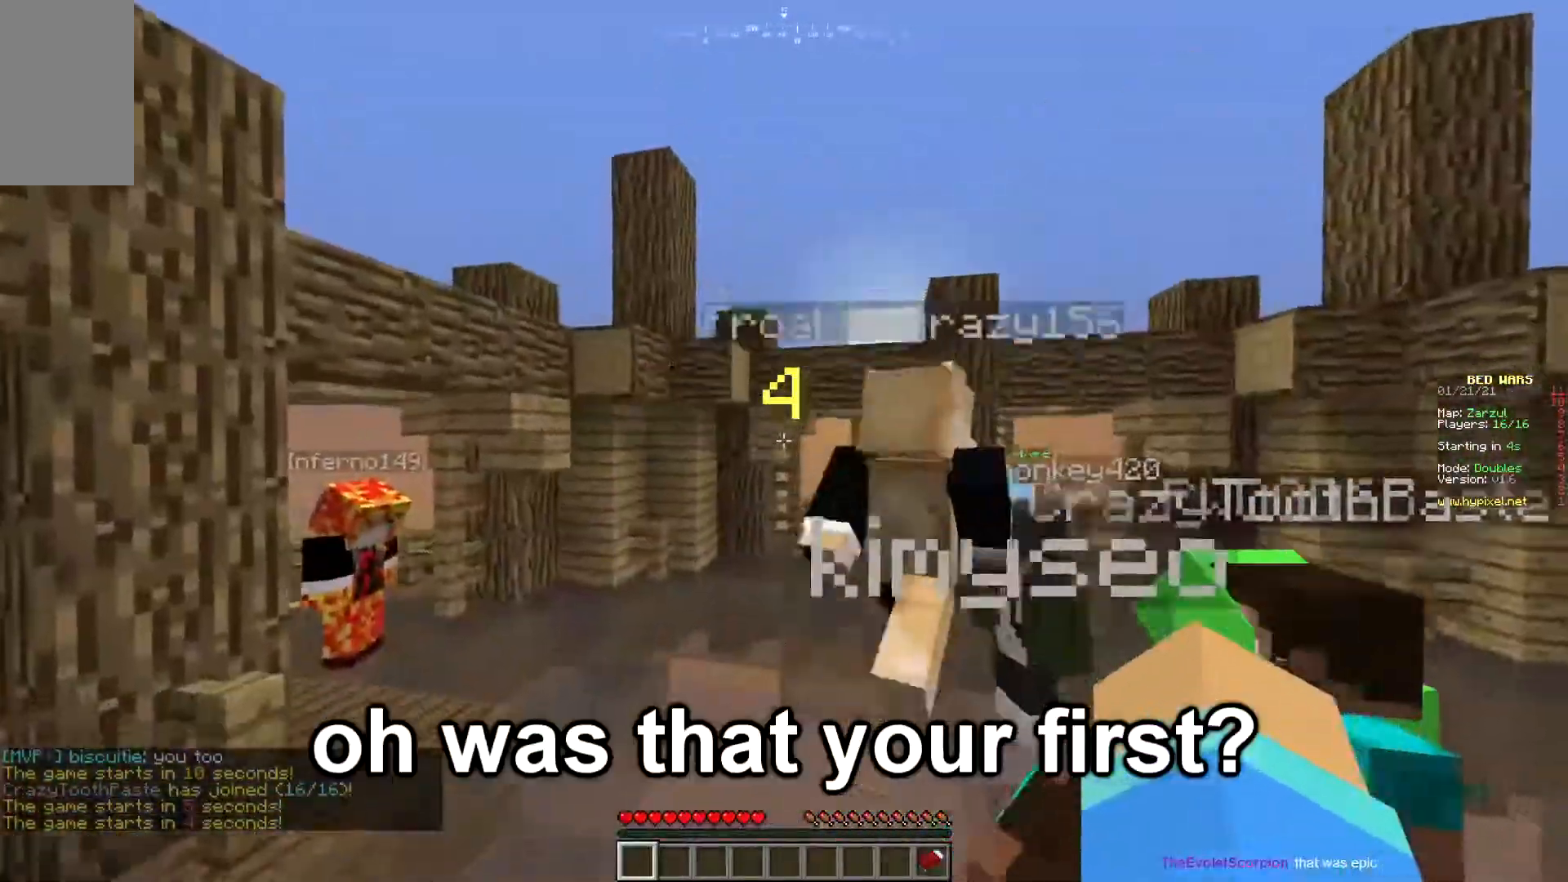
{"keys": ["w"], "mouse": [], "events": [[134, "a", "up"], [150, "w", "up"], [251, "w", "down"], [334, "w", "up"], [401, "w", "down"]]}
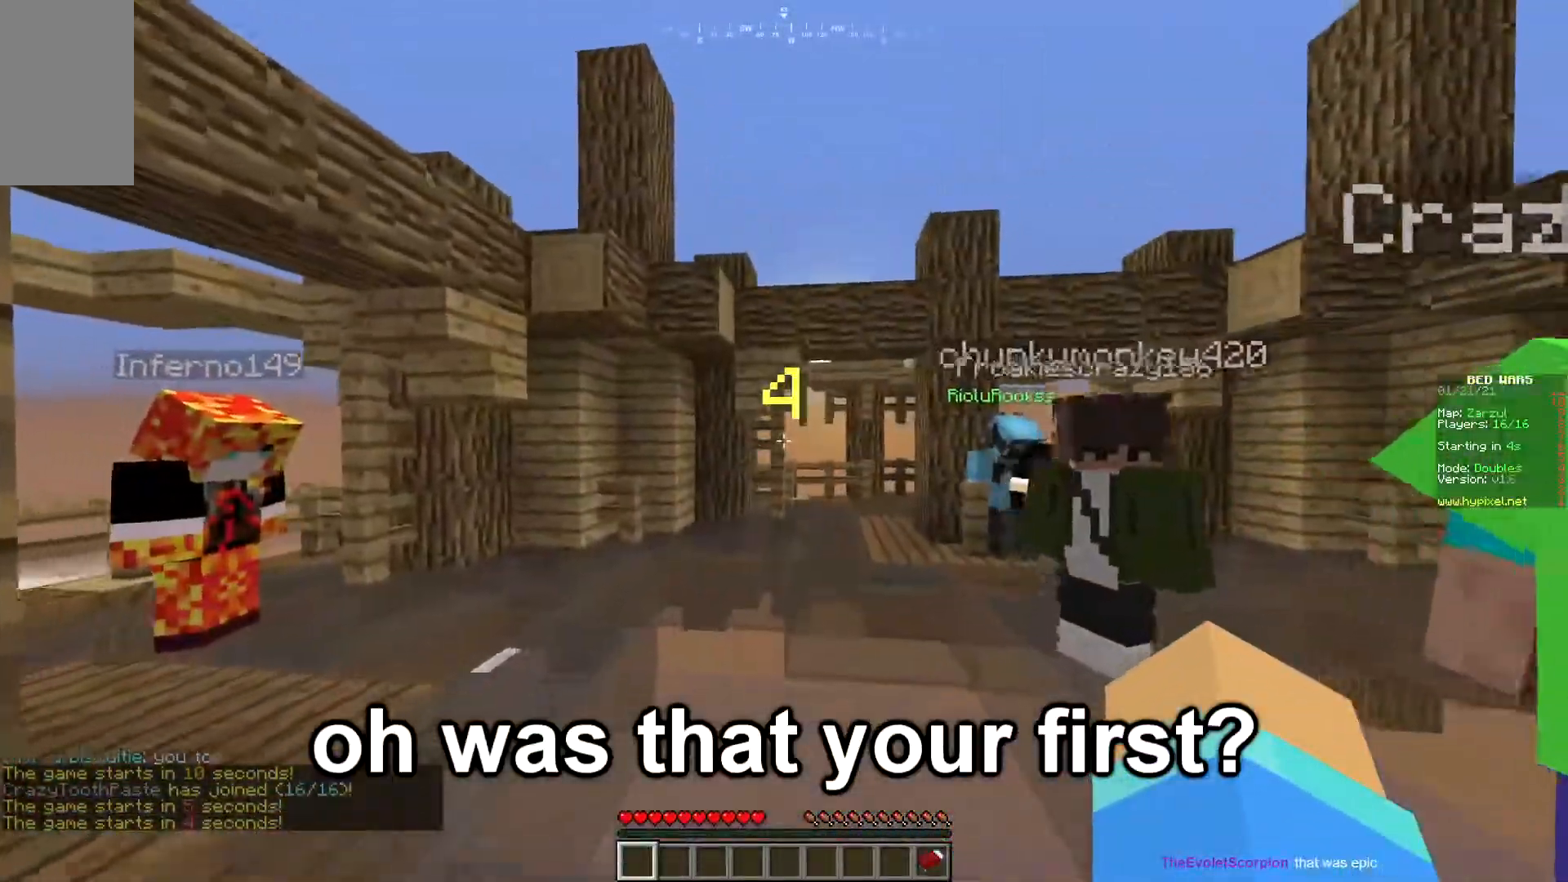
{"keys": ["w"], "mouse": [], "events": []}
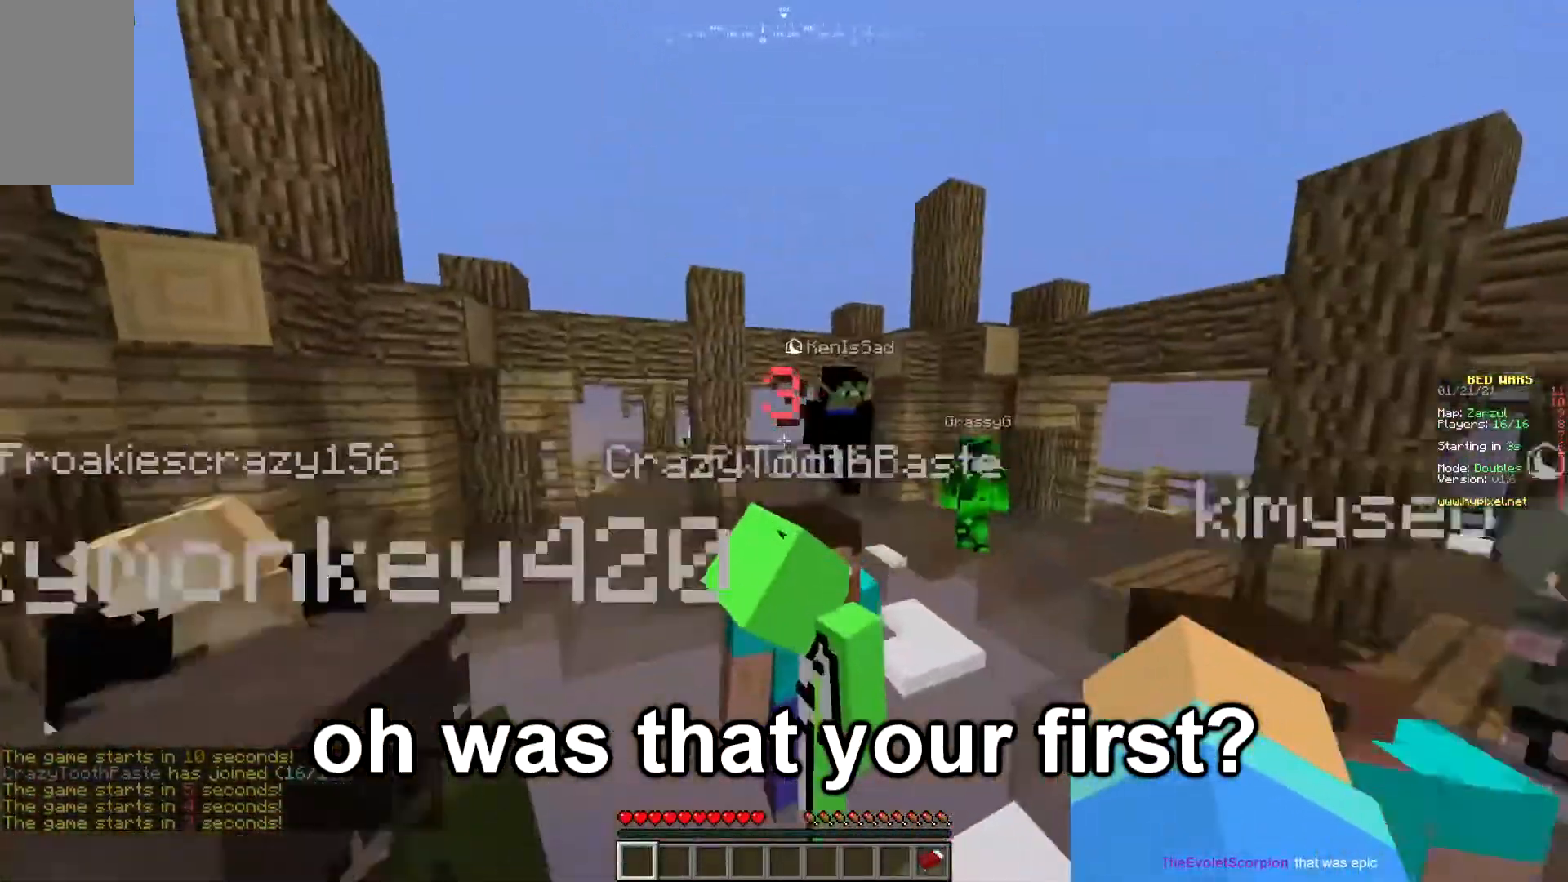
{"keys": ["w"], "mouse": [], "events": []}
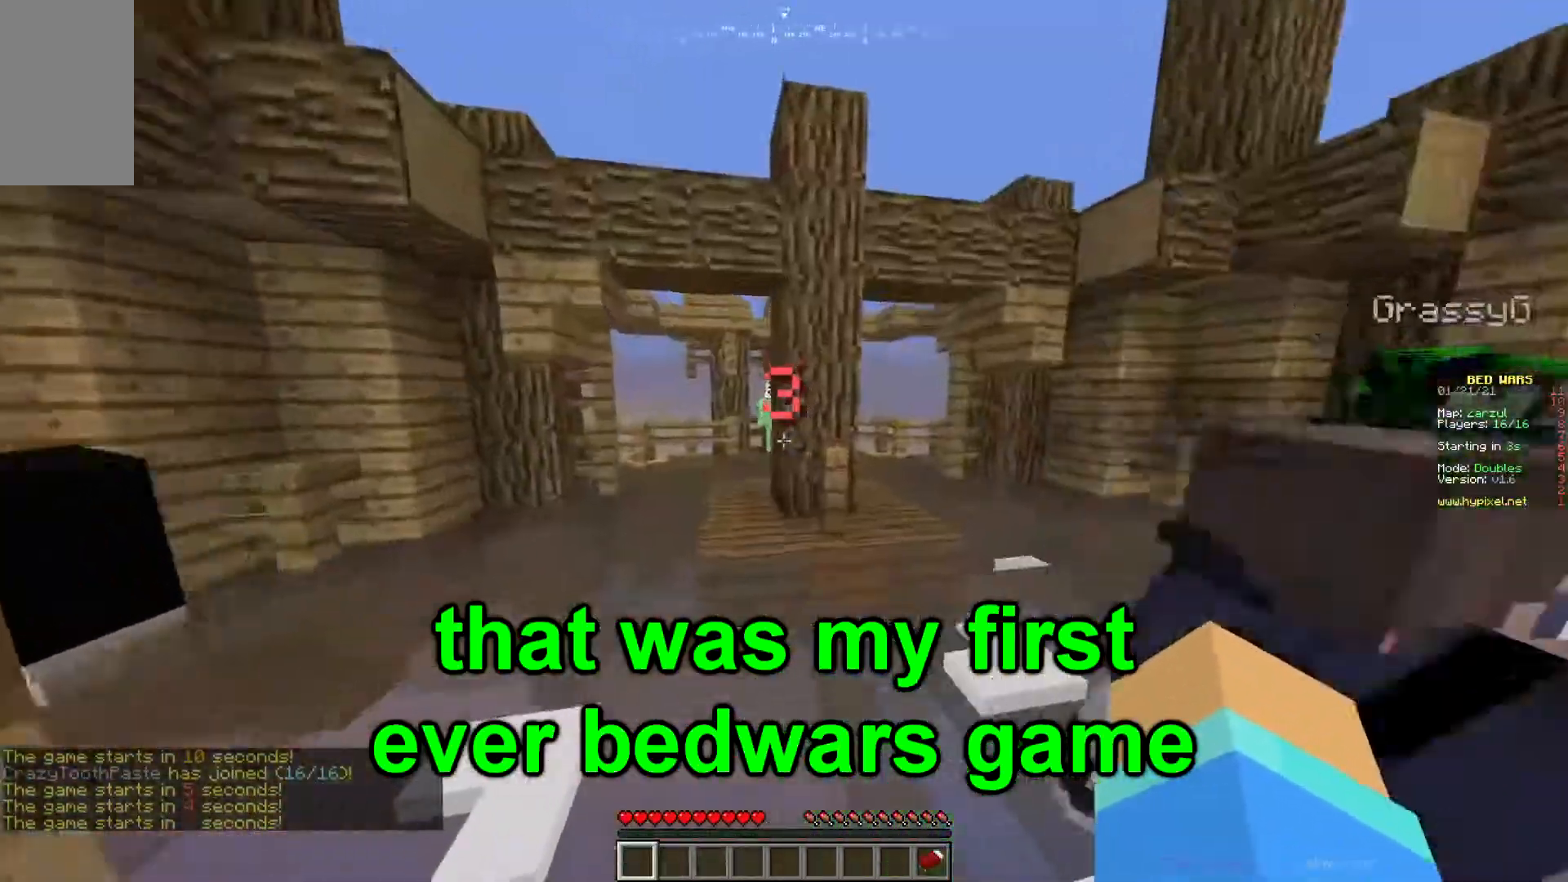
{"keys": ["a", "w"], "mouse": [], "events": [[50, "mouse_left", "down"], [150, "mouse_left", "up"], [300, "a", "down"]]}
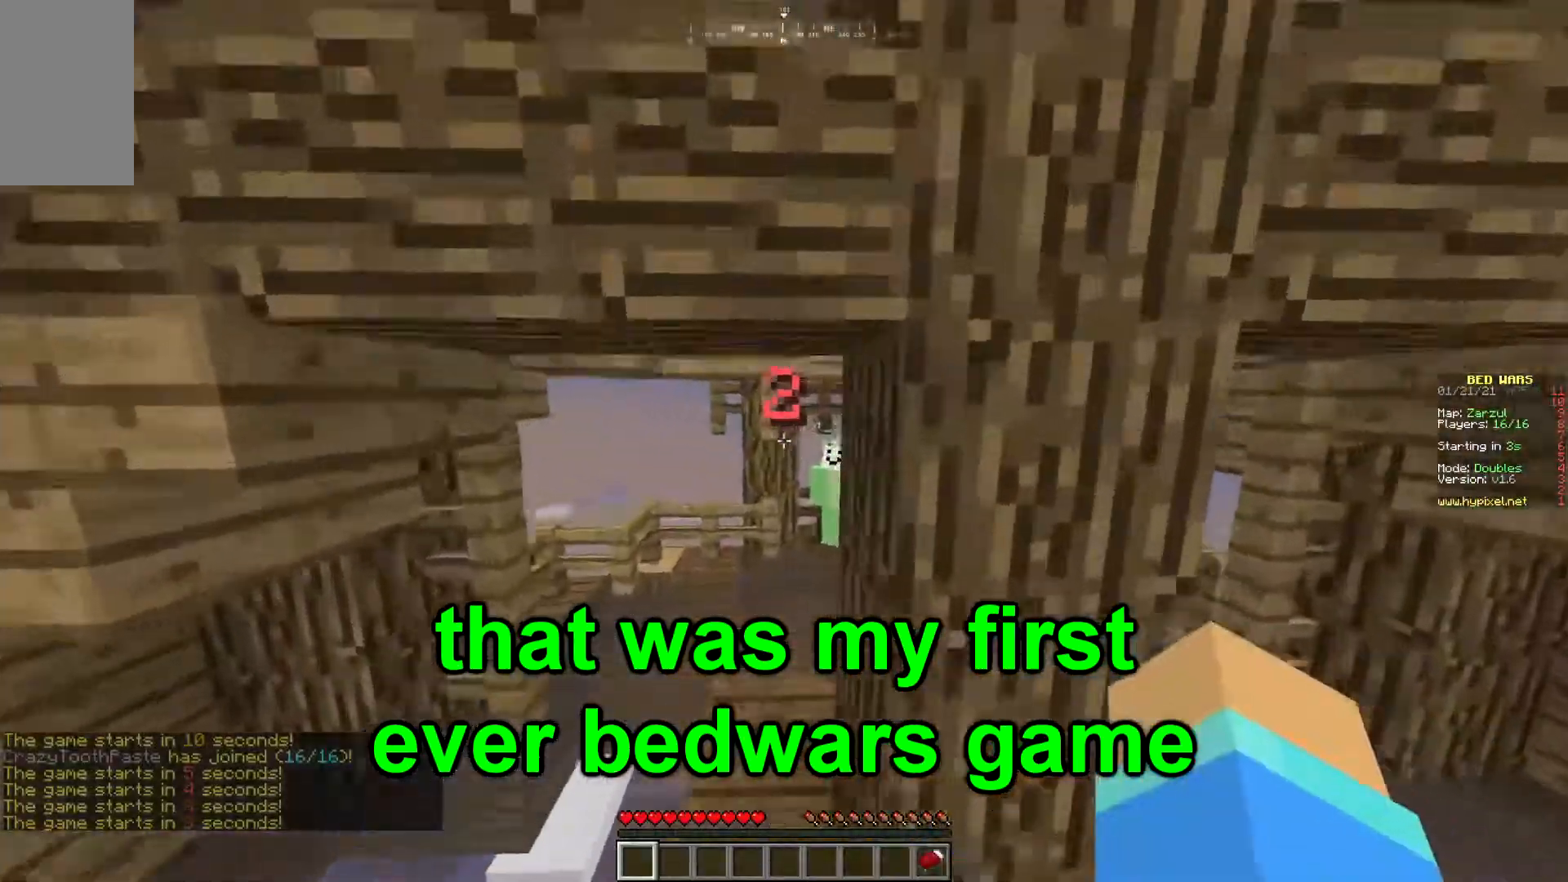
{"keys": ["w"], "mouse": [], "events": [[67, "a", "up"]]}
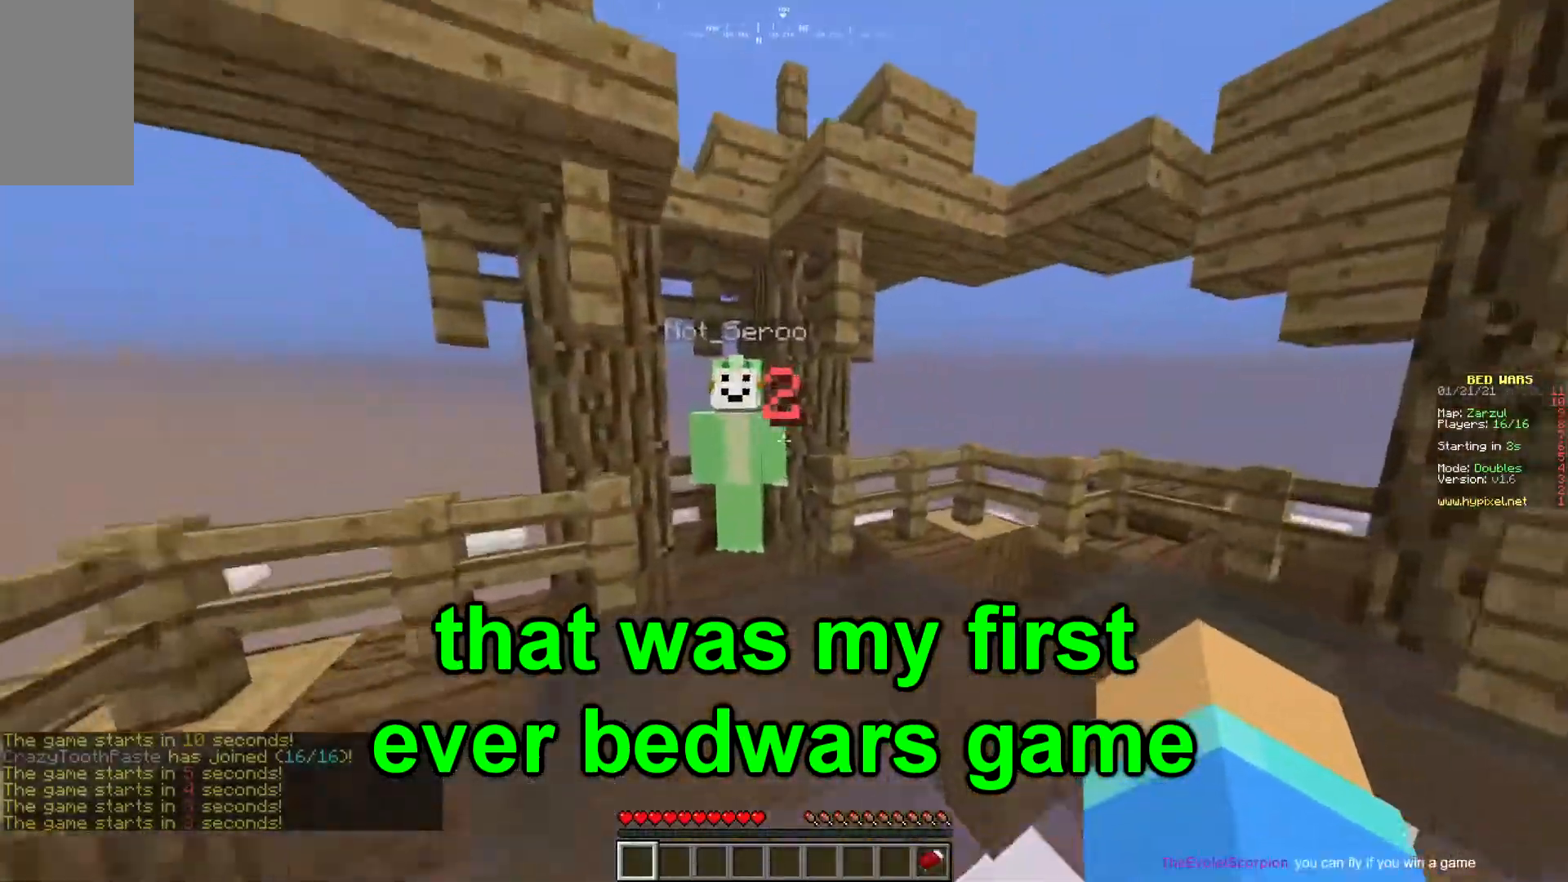
{"keys": ["d"], "mouse": [], "events": [[233, "d", "down"], [350, "mouse_left", "down"], [434, "w", "up"], [450, "mouse_left", "up"]]}
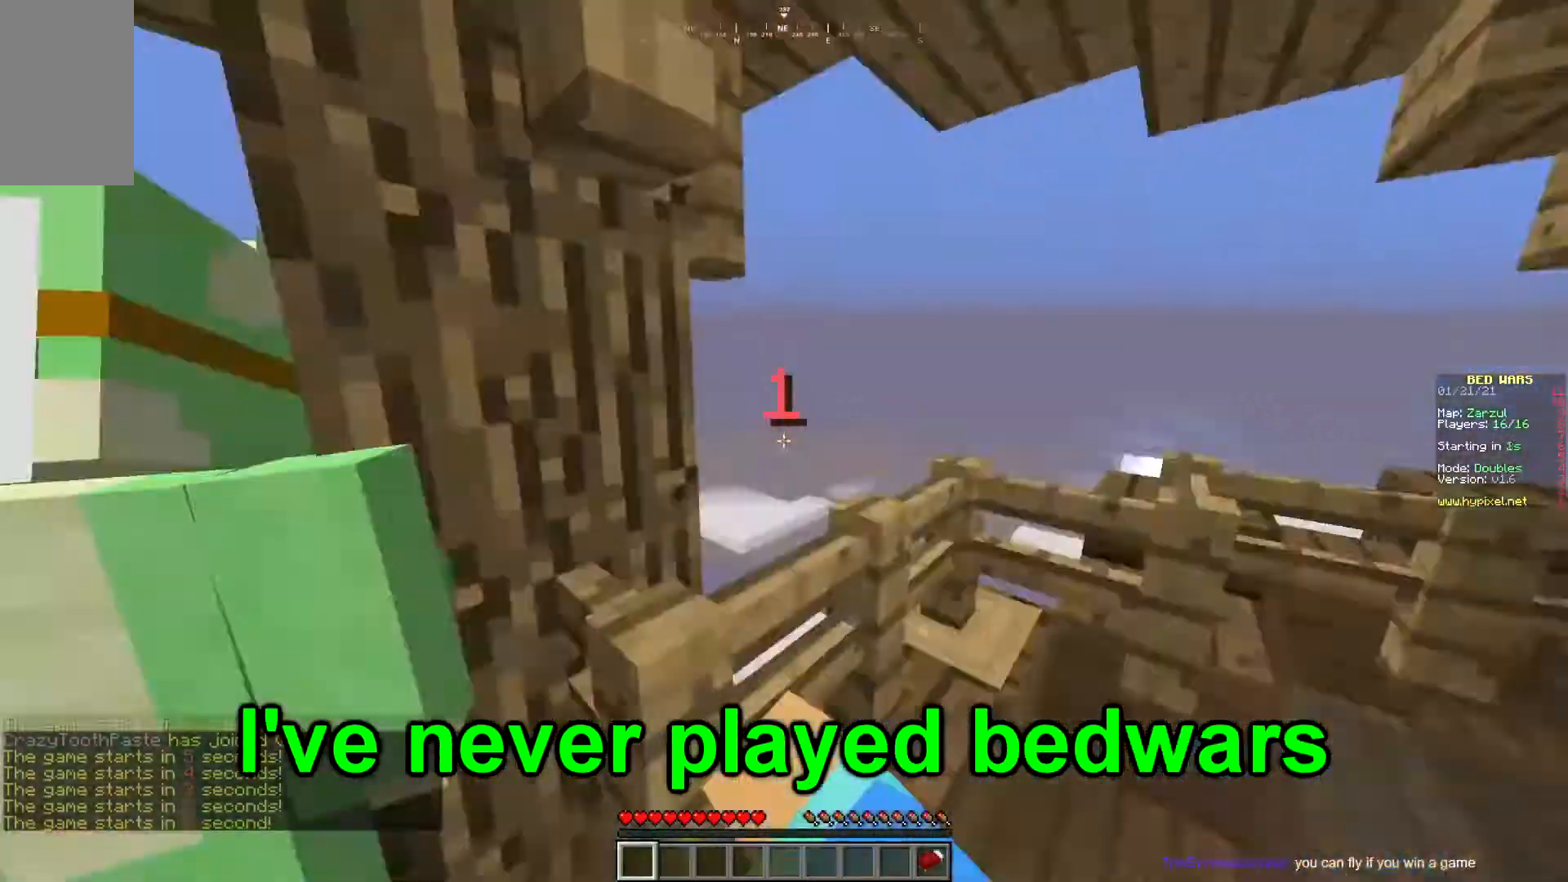
{"keys": [], "mouse": [], "events": [[100, "w", "down"], [150, "d", "up"], [384, "w", "up"]]}
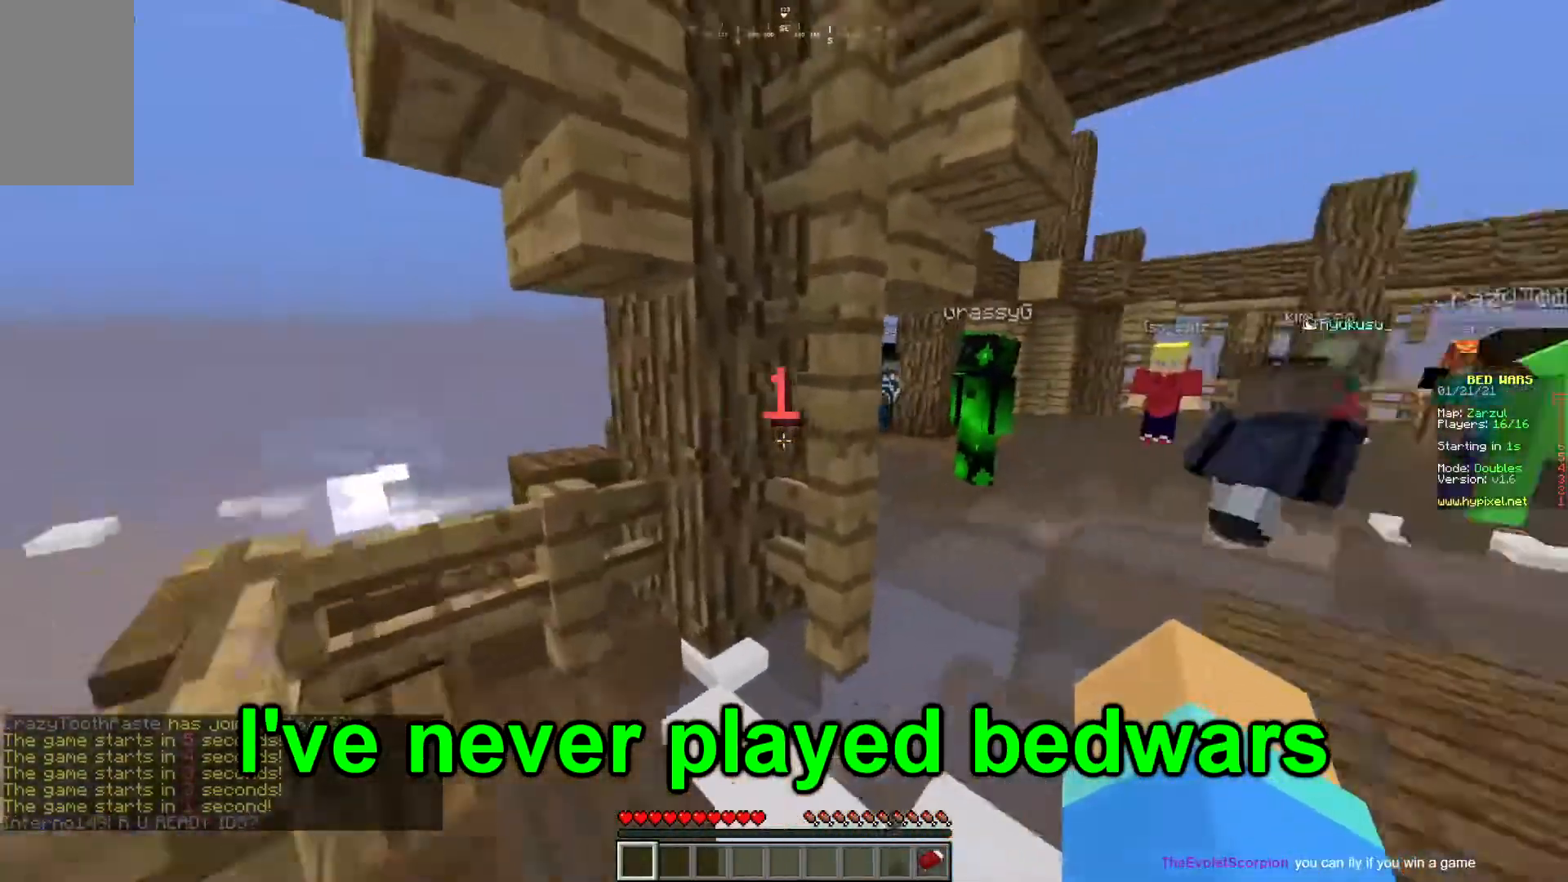
{"keys": ["d", "w"], "mouse": [], "events": [[133, "w", "down"], [450, "d", "down"]]}
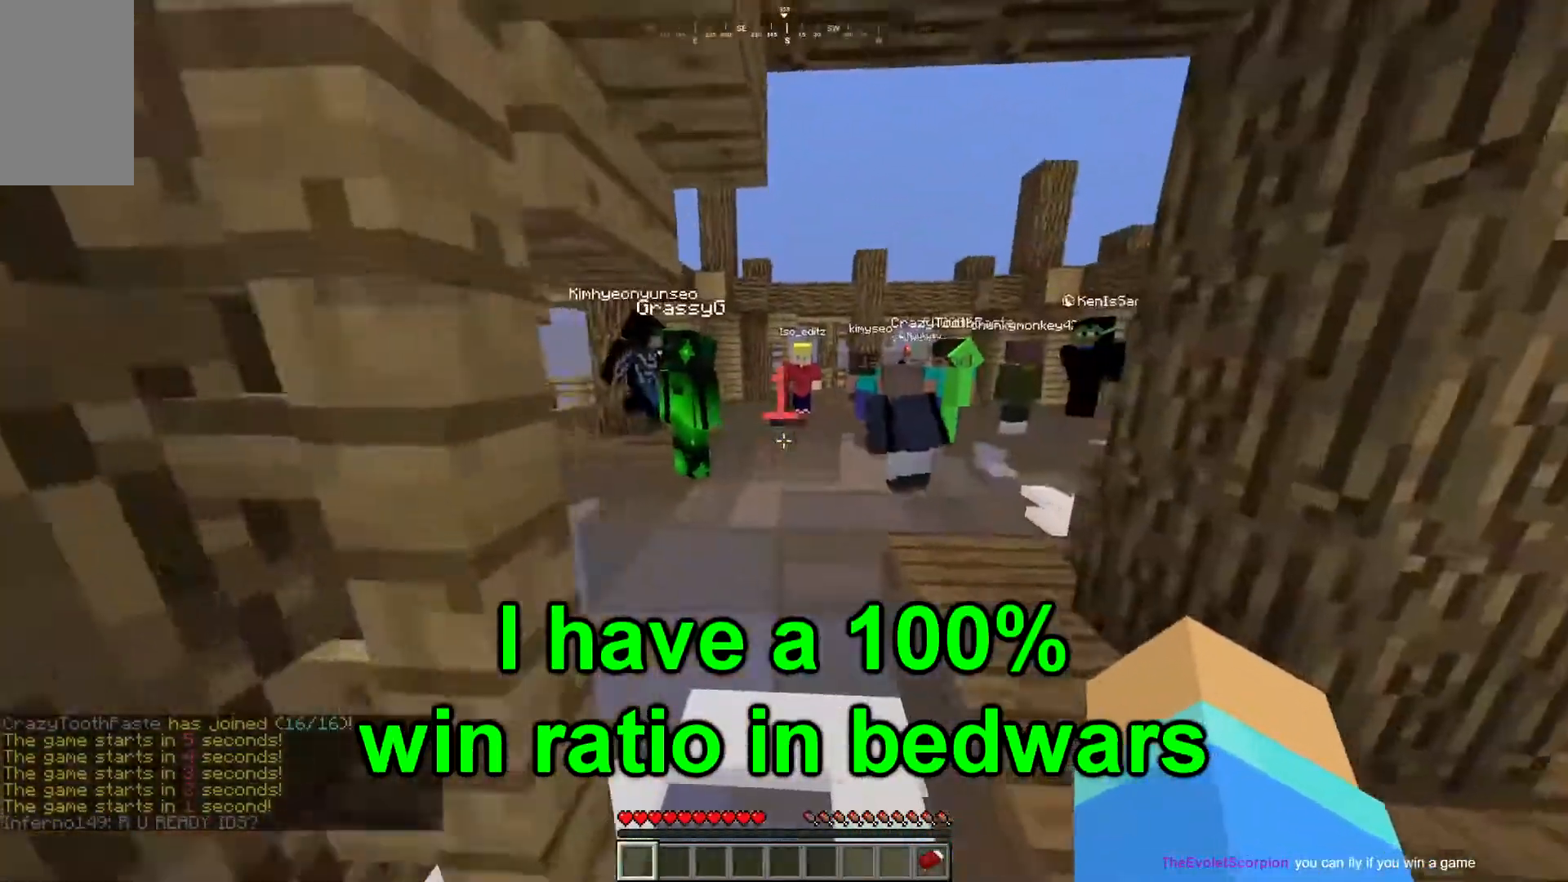
{"keys": ["w"], "mouse": [], "events": [[100, "d", "up"]]}
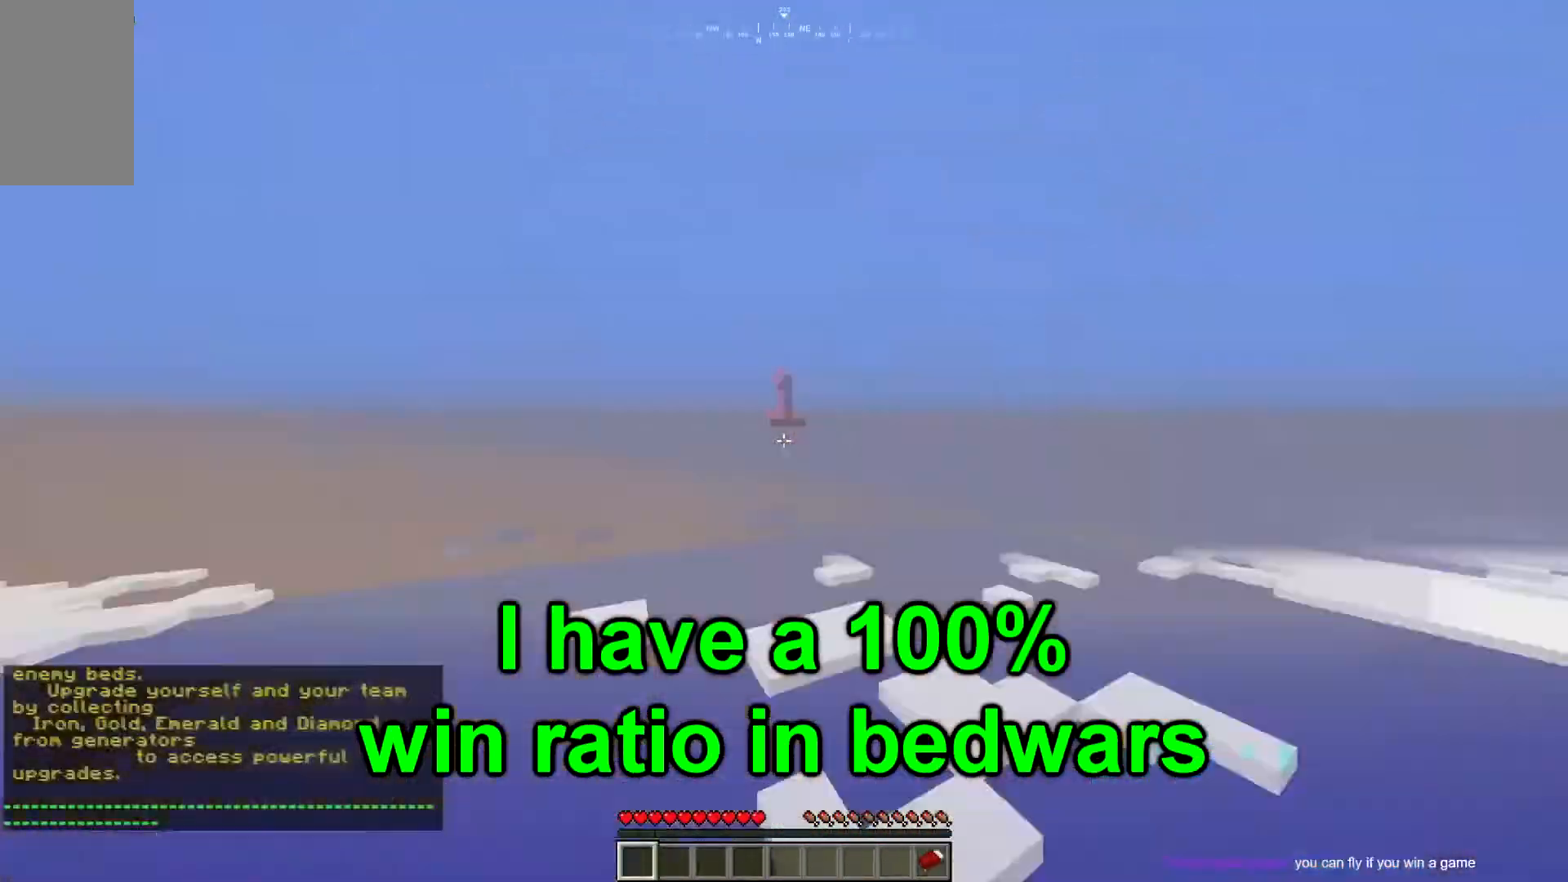
{"keys": ["w"], "mouse": [], "events": []}
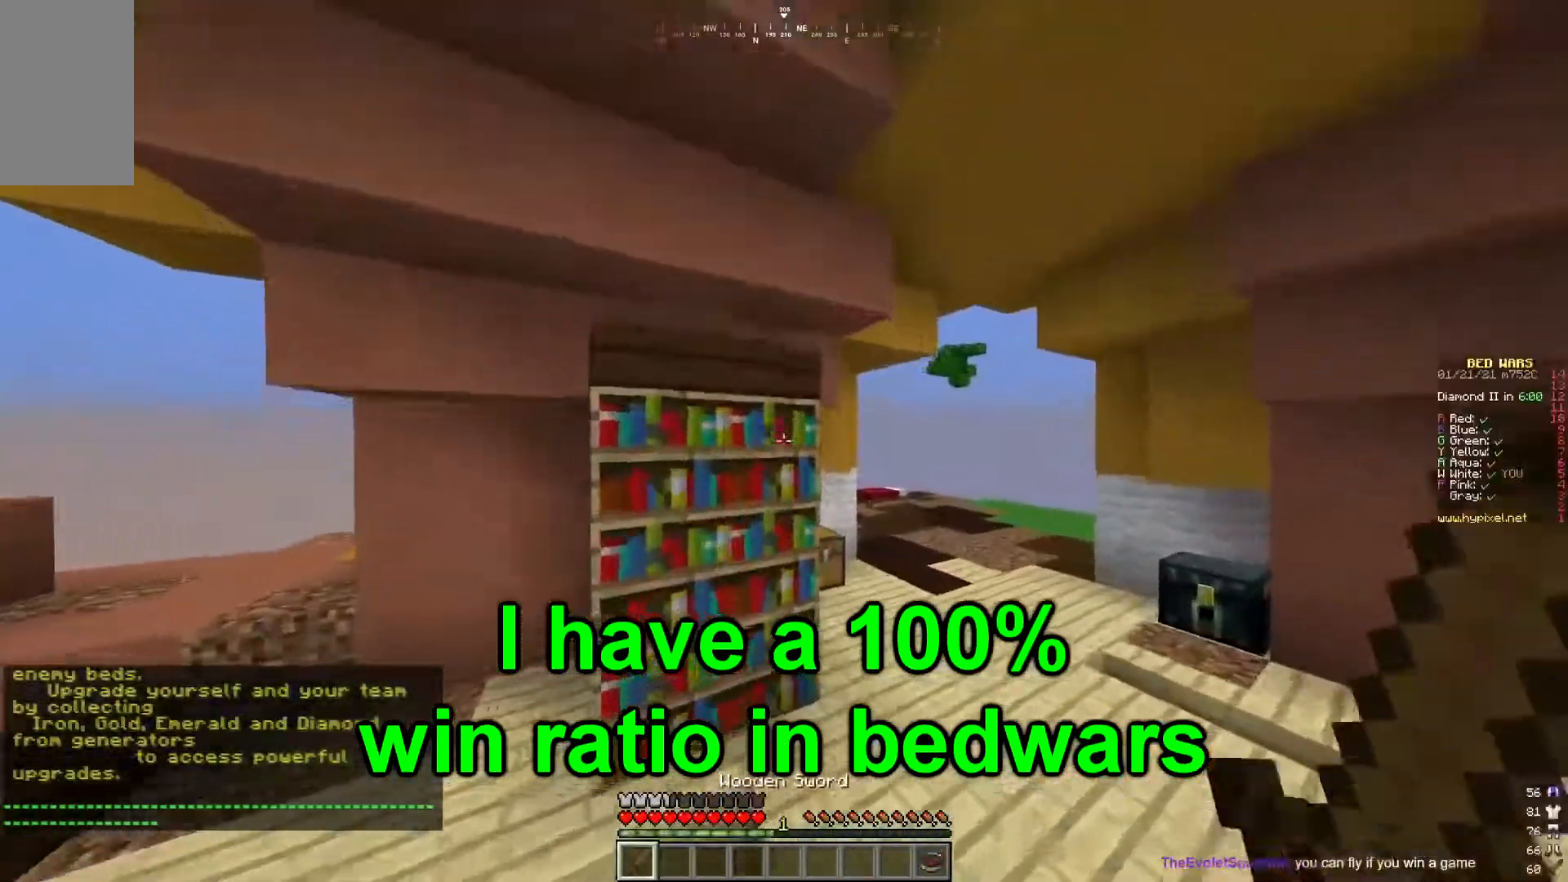
{"keys": ["w"], "mouse": [], "events": []}
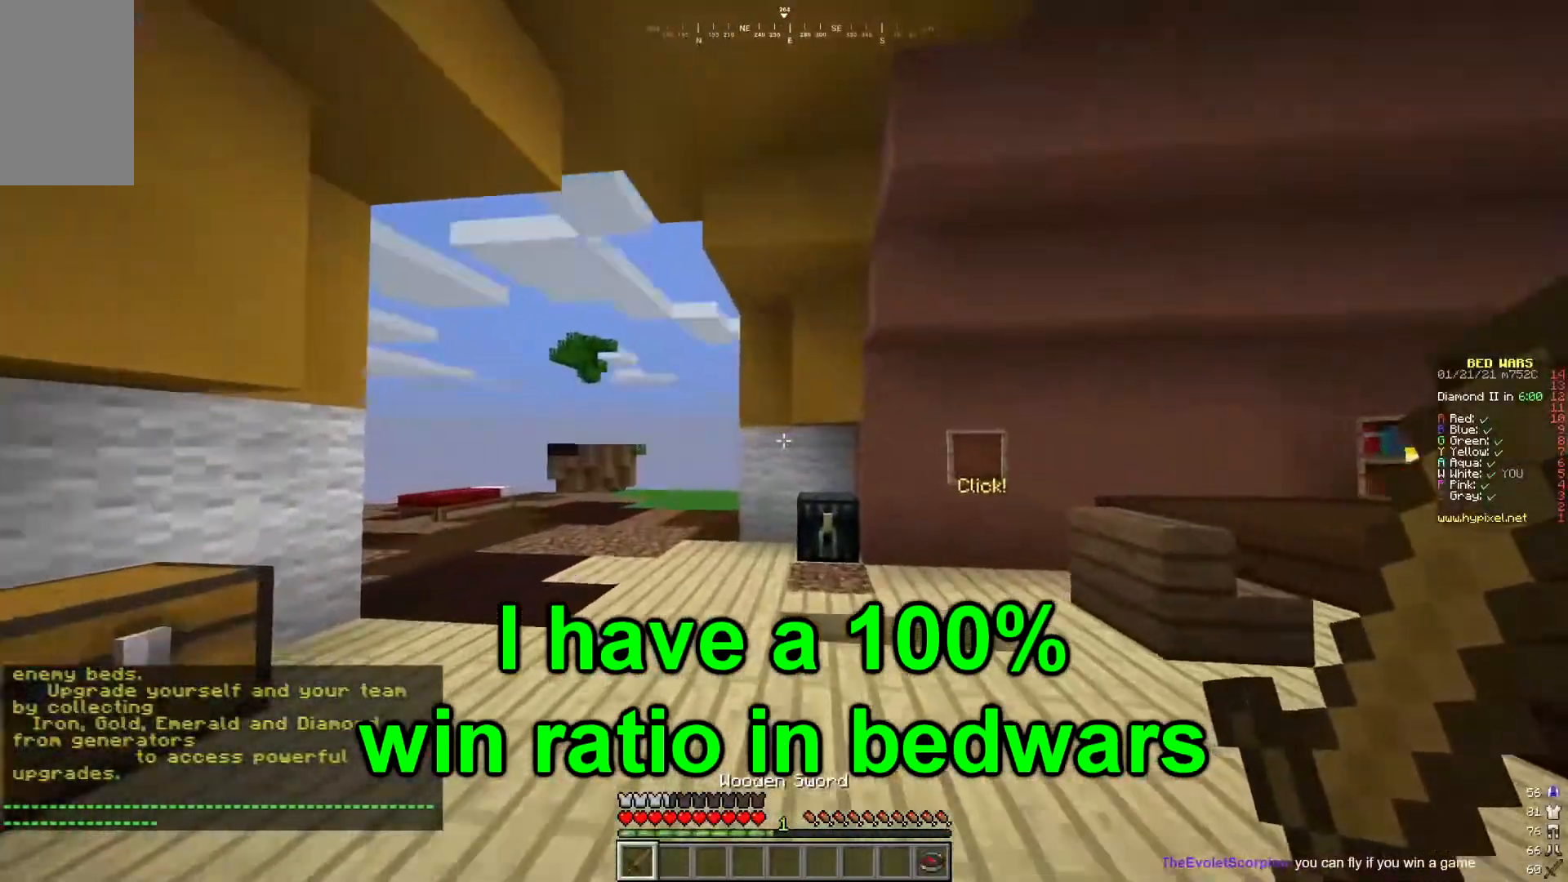
{"keys": ["d"], "mouse": [], "events": [[300, "d", "down"], [450, "w", "up"]]}
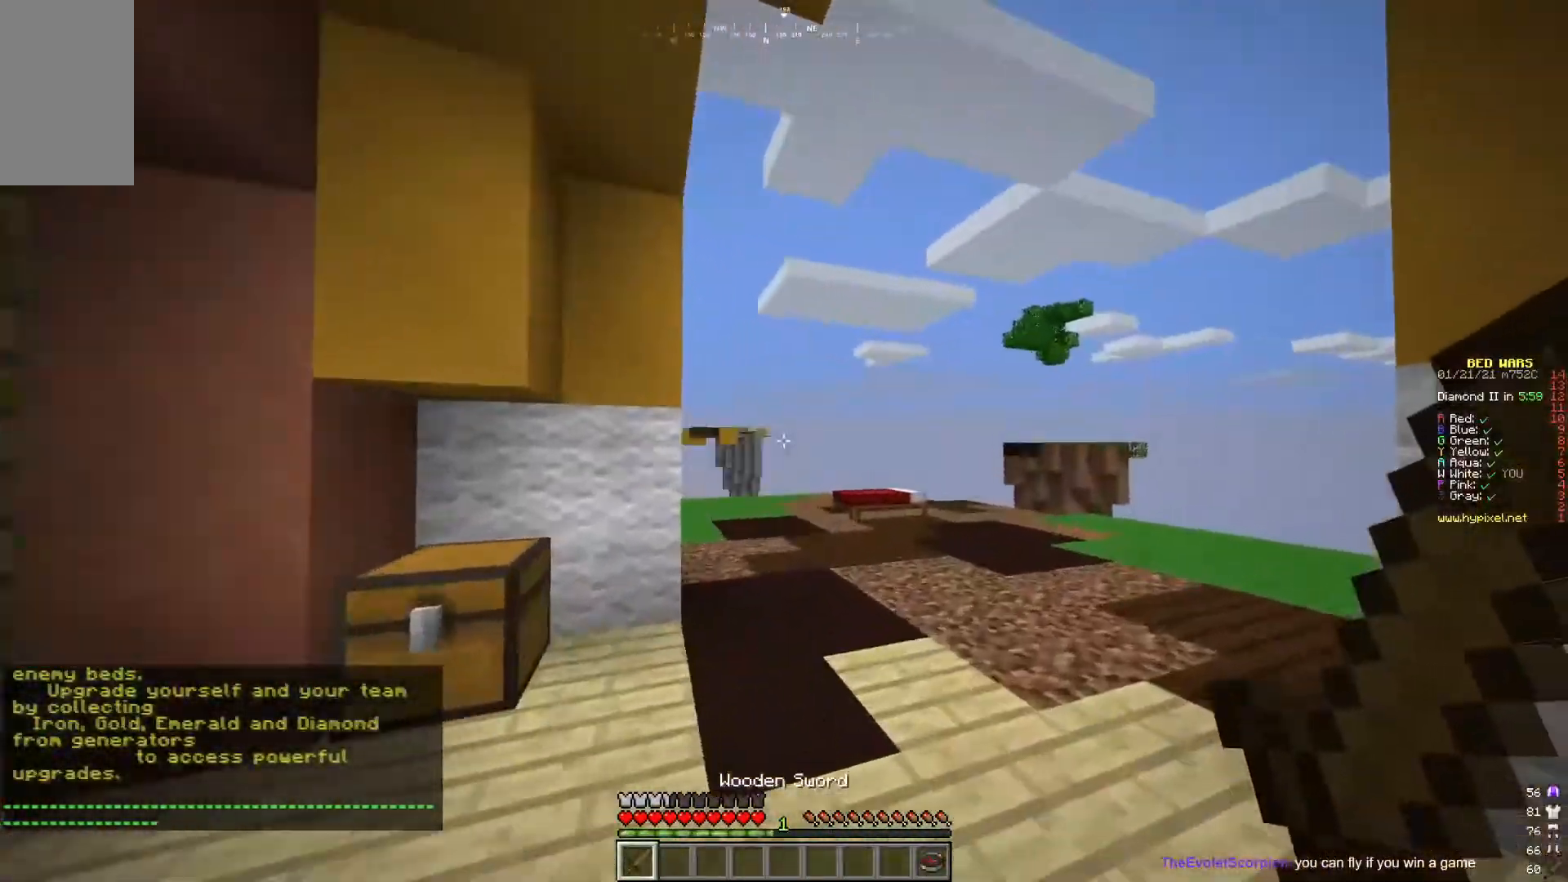
{"keys": ["a", "w"], "mouse": [], "events": [[17, "d", "up"], [150, "w", "down"], [301, "w", "up"], [351, "a", "down"], [367, "w", "down"]]}
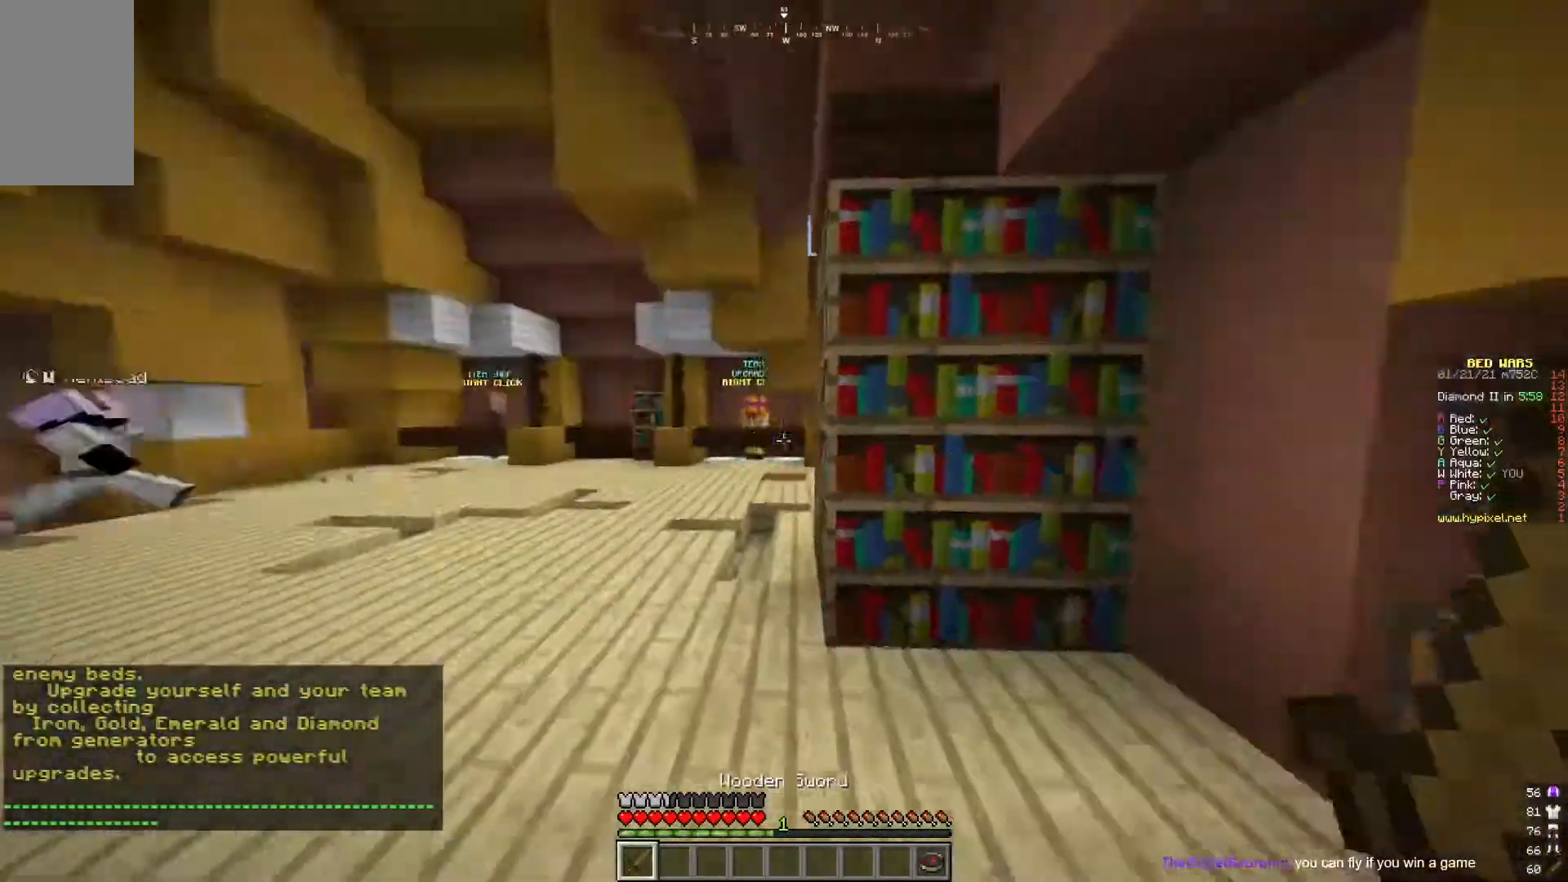
{"keys": ["a", "w"], "mouse": [], "events": []}
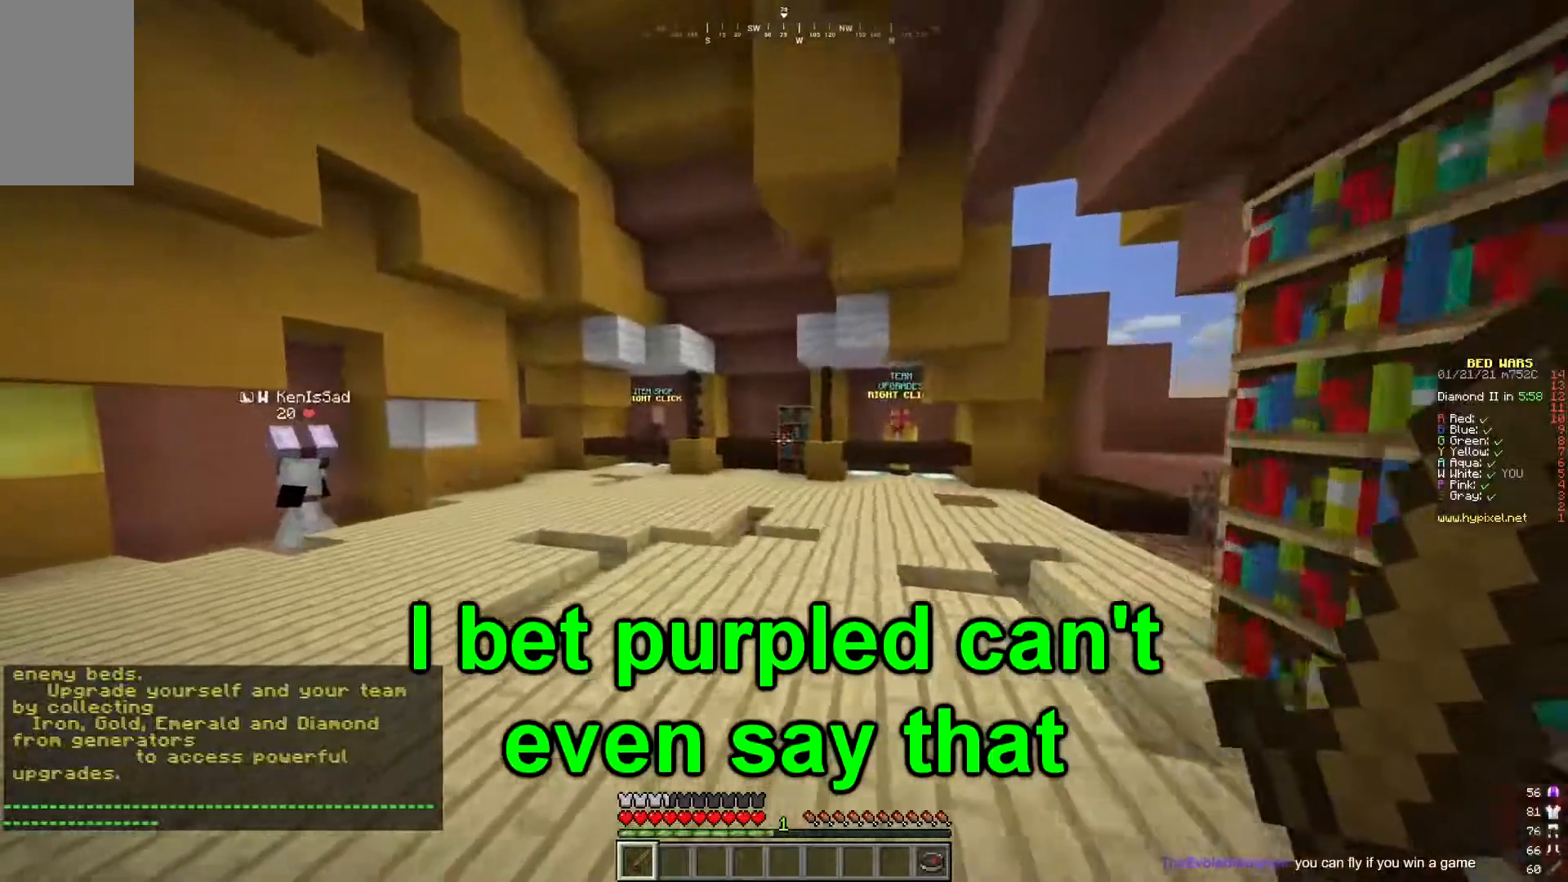
{"keys": ["w"], "mouse": [], "events": [[250, "a", "up"]]}
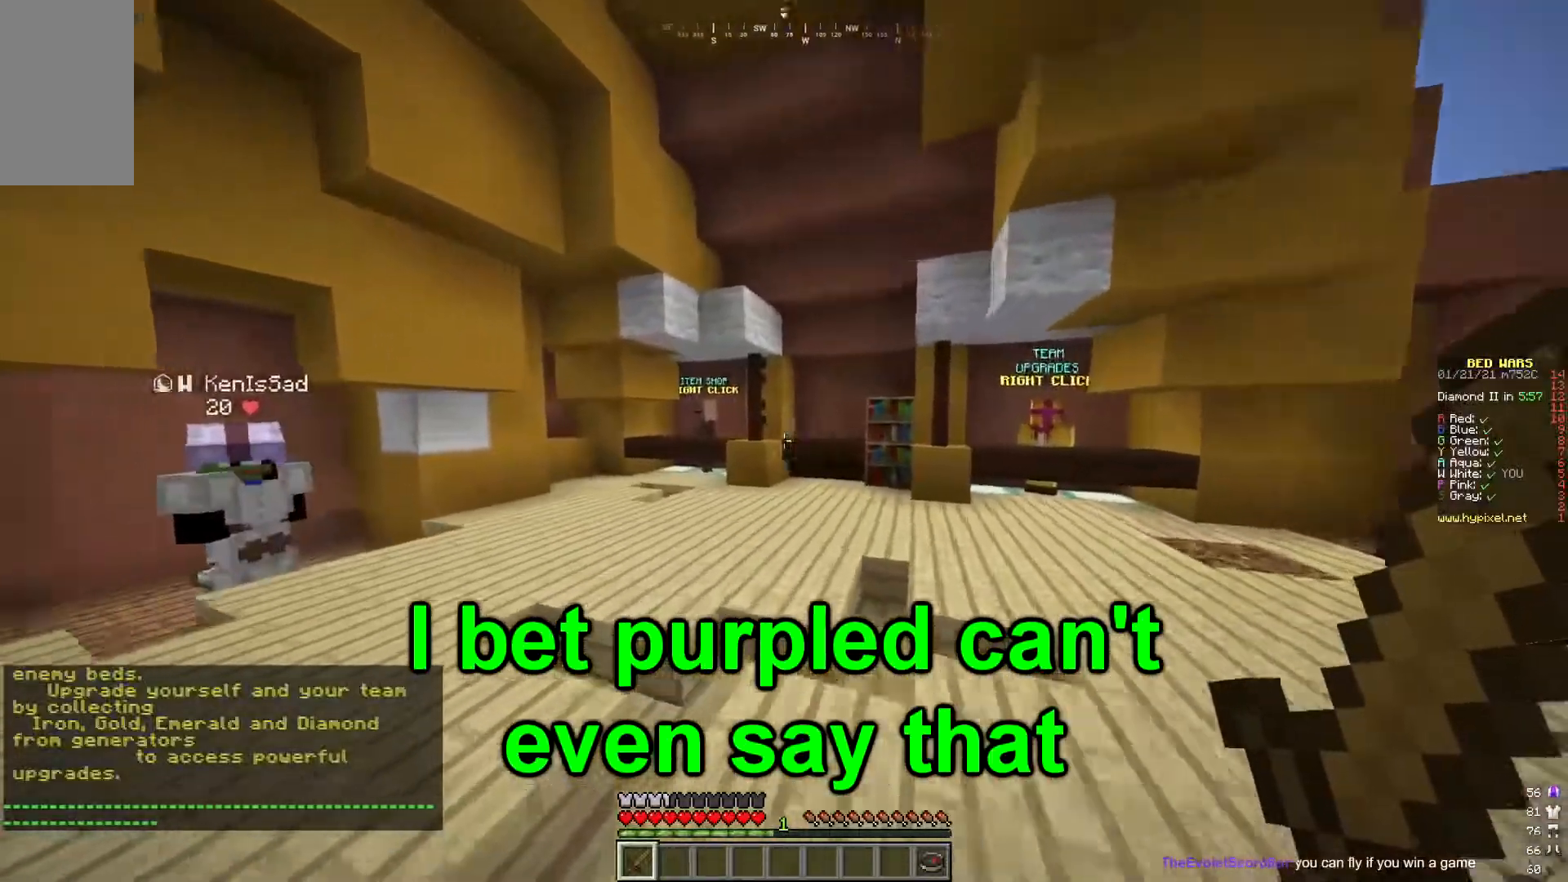
{"keys": ["w"], "mouse": [], "events": []}
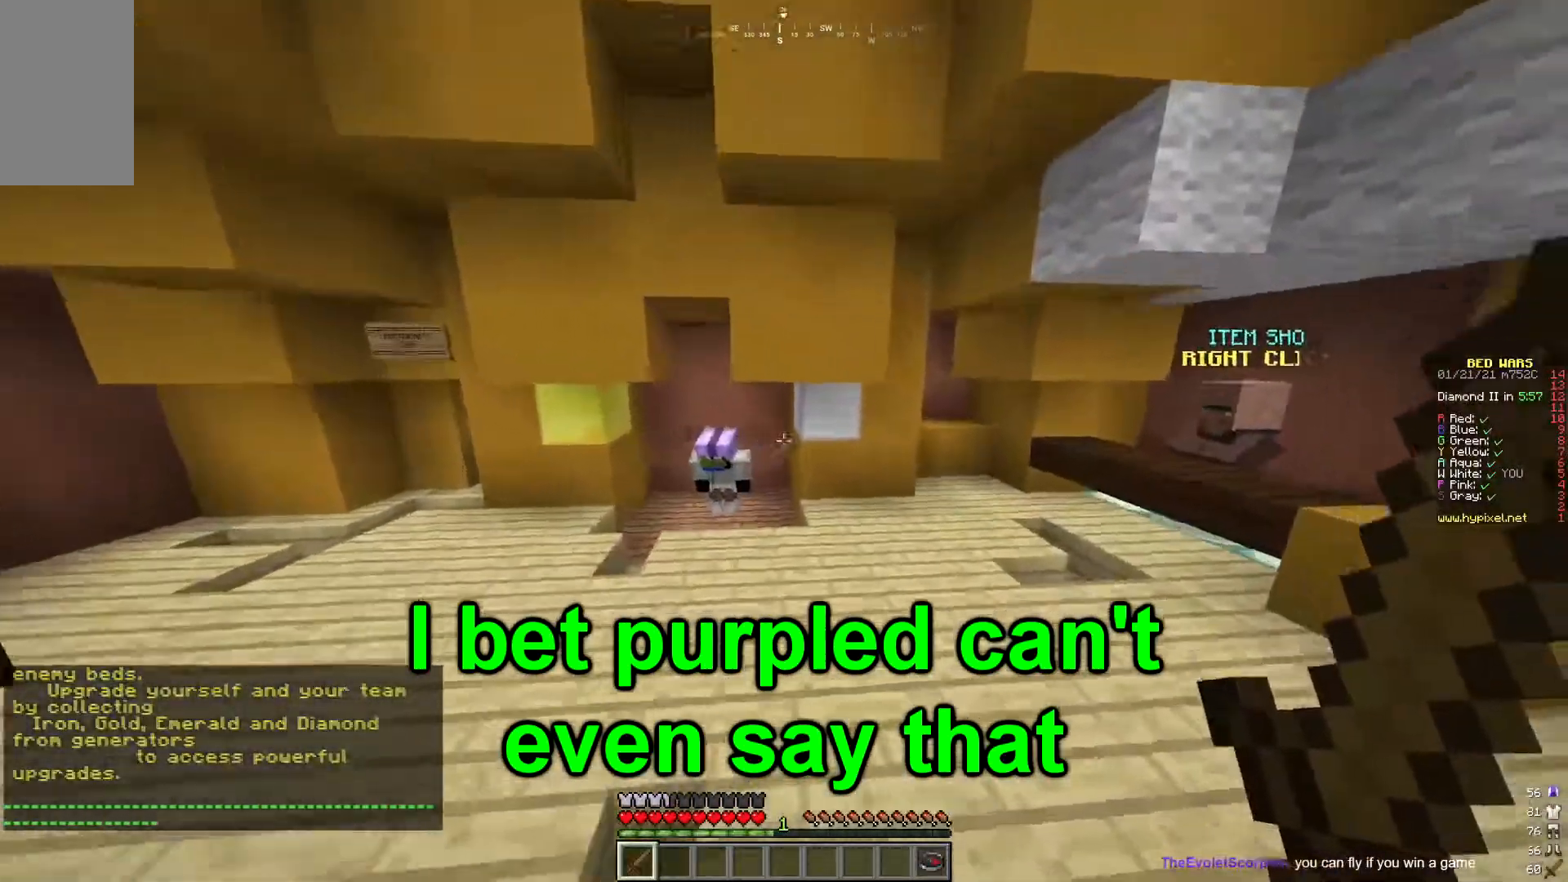
{"keys": [], "mouse": [], "events": [[50, "w", "up"]]}
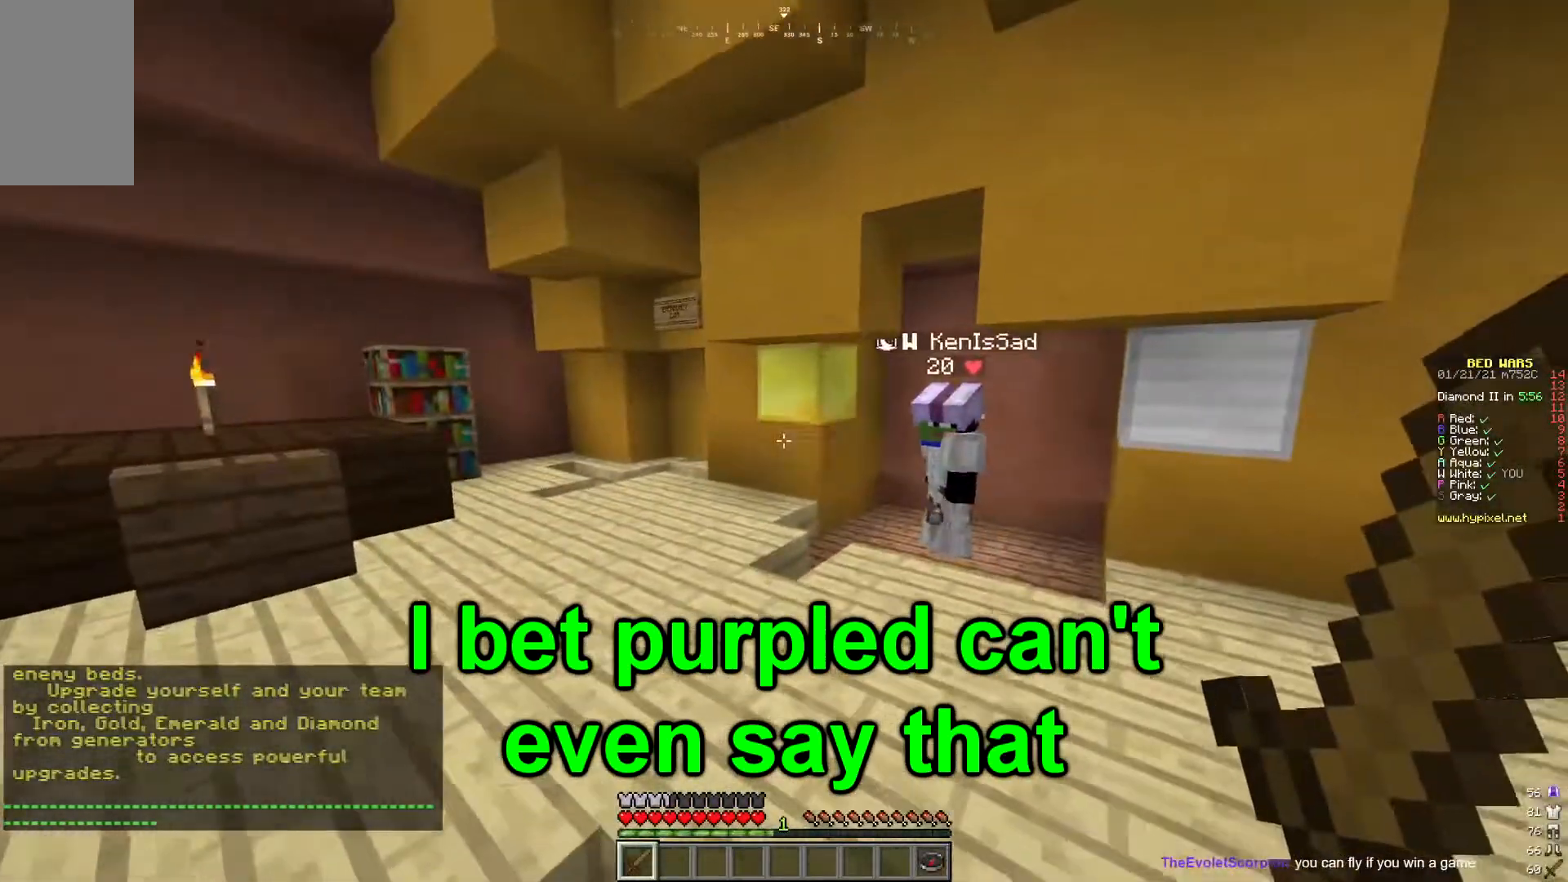
{"keys": [], "mouse": [], "events": []}
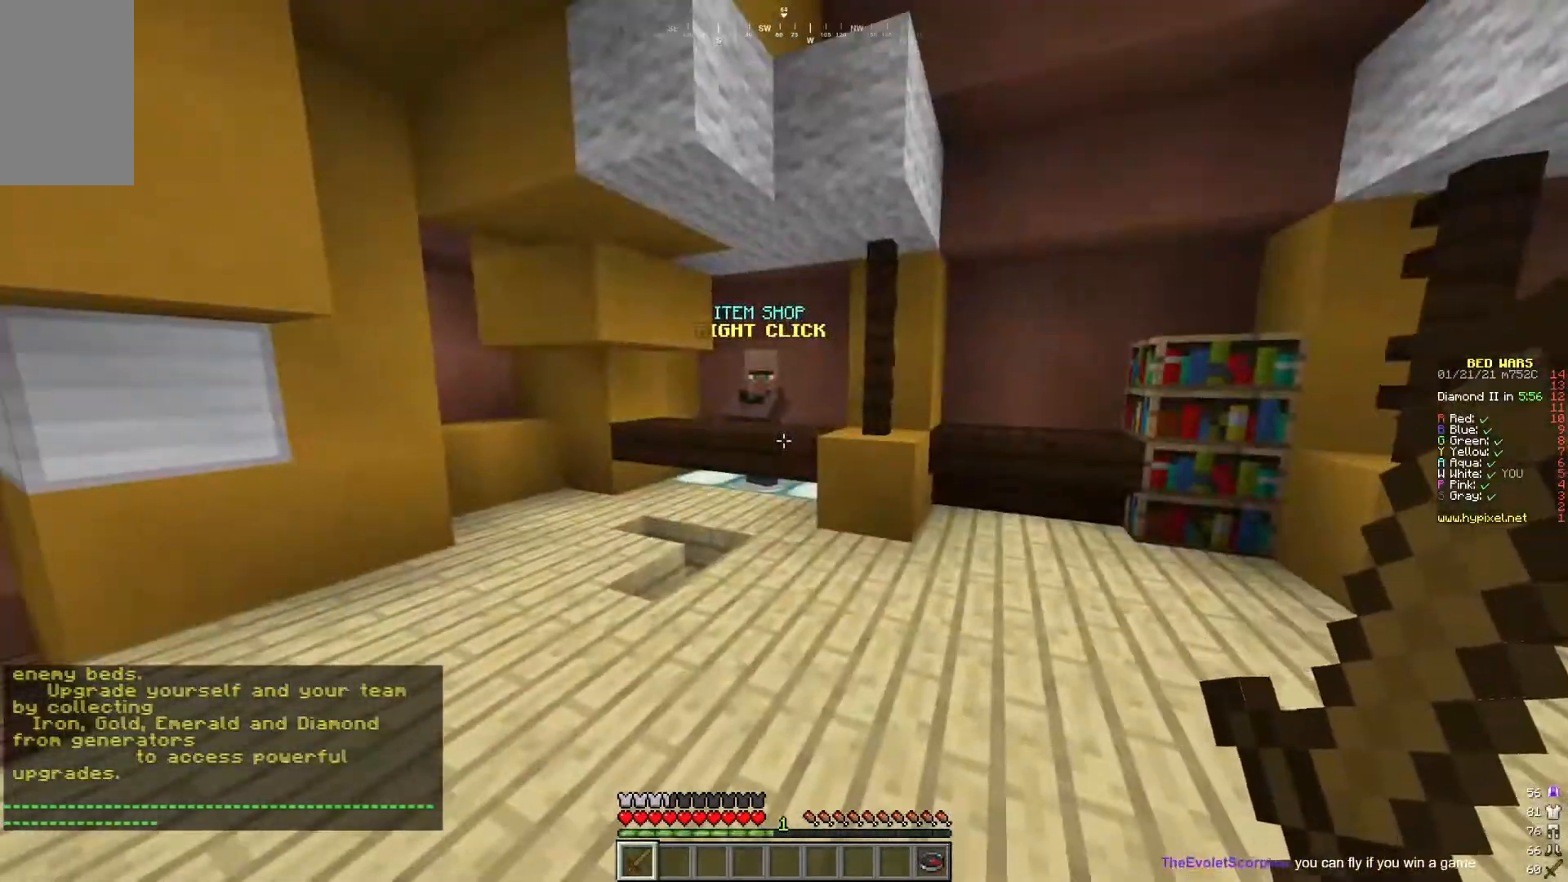
{"keys": [], "mouse": [], "events": [[383, "w", "down"], [500, "w", "up"]]}
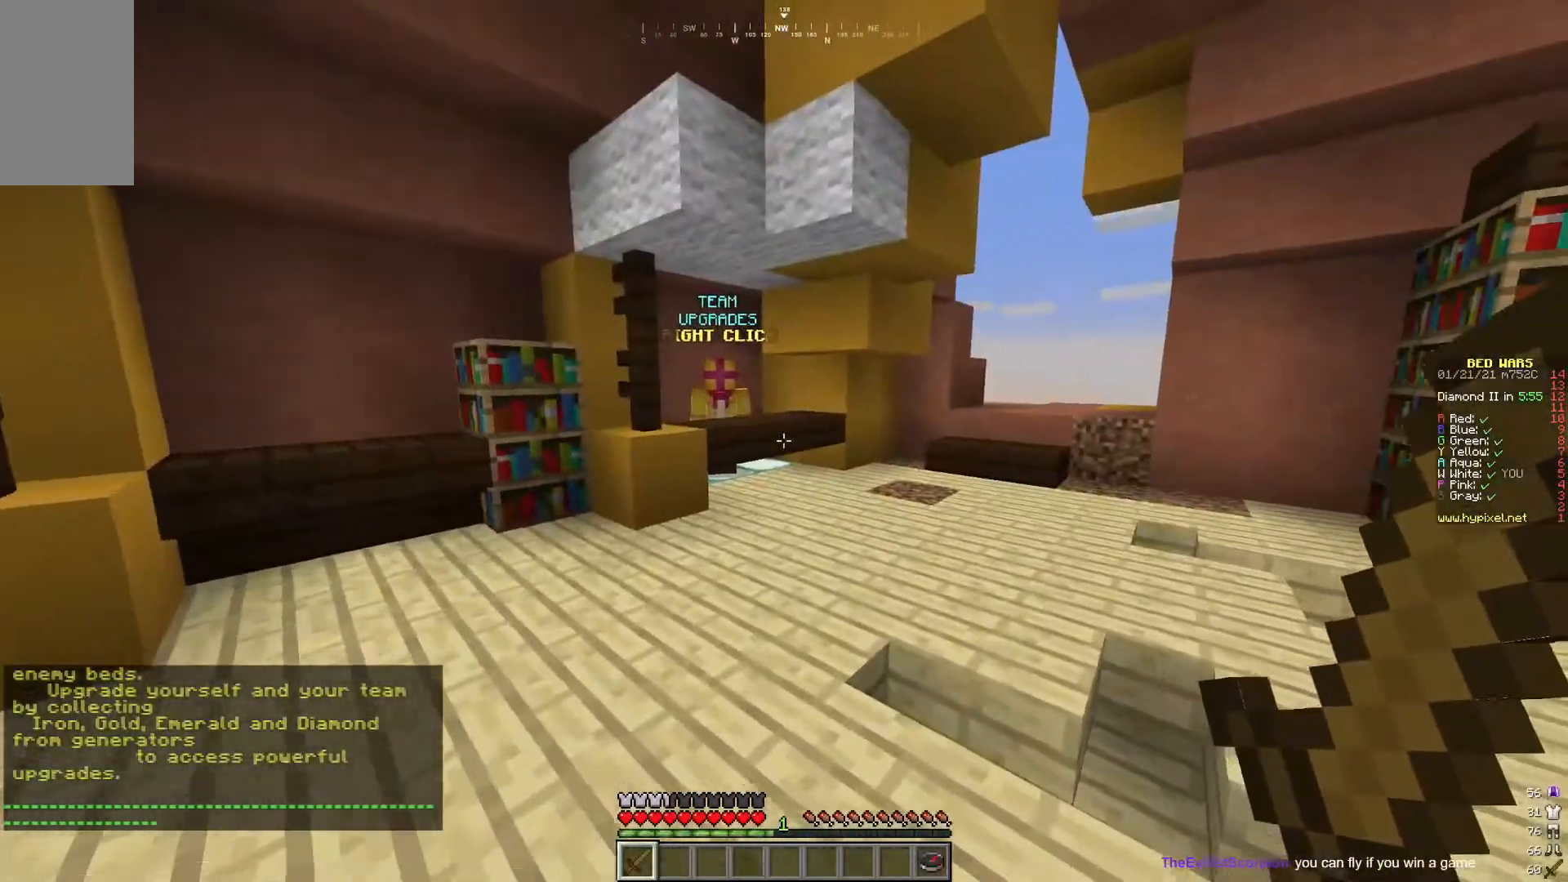
{"keys": ["w"], "mouse": [], "events": [[67, "w", "down"]]}
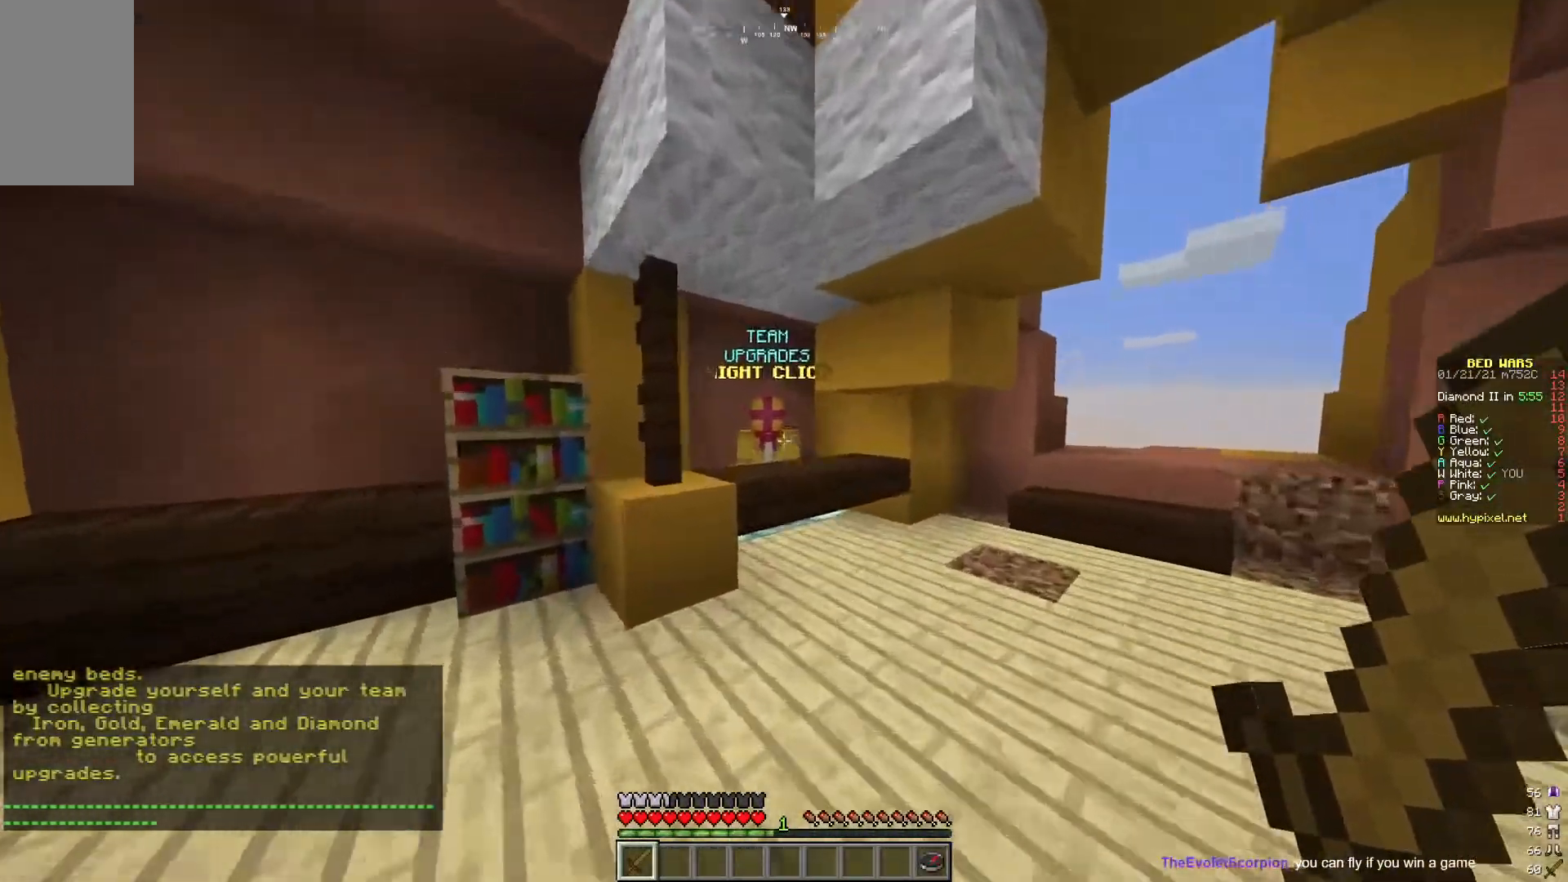
{"keys": [], "mouse": [], "events": [[150, "d", "down"], [267, "w", "up"], [417, "d", "up"]]}
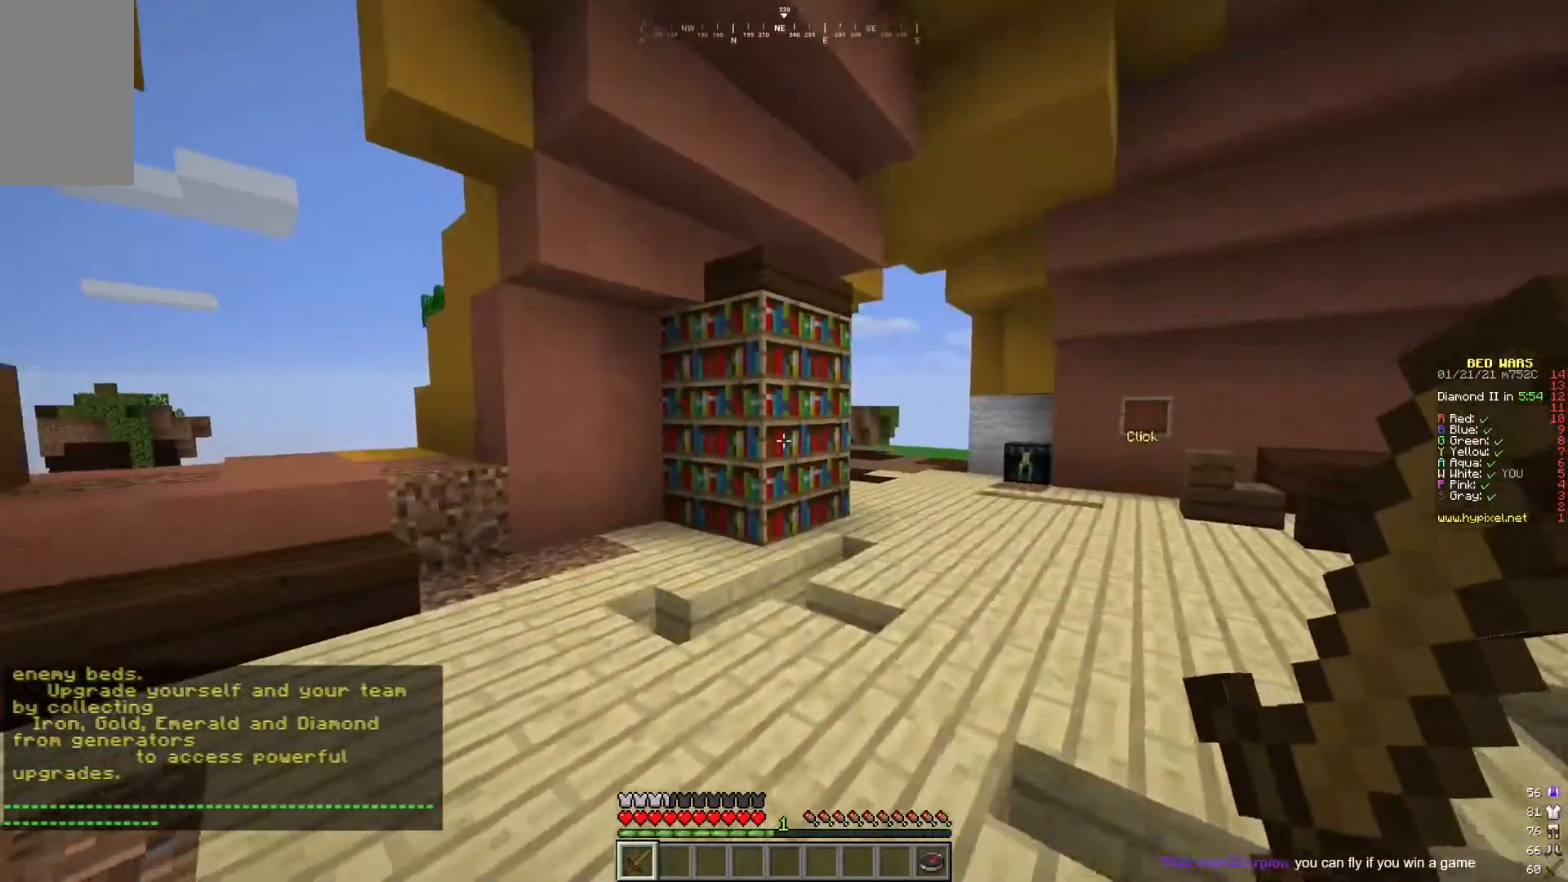
{"keys": ["d", "w"], "mouse": [], "events": [[33, "w", "down"], [134, "w", "up"], [217, "w", "down"], [367, "d", "down"]]}